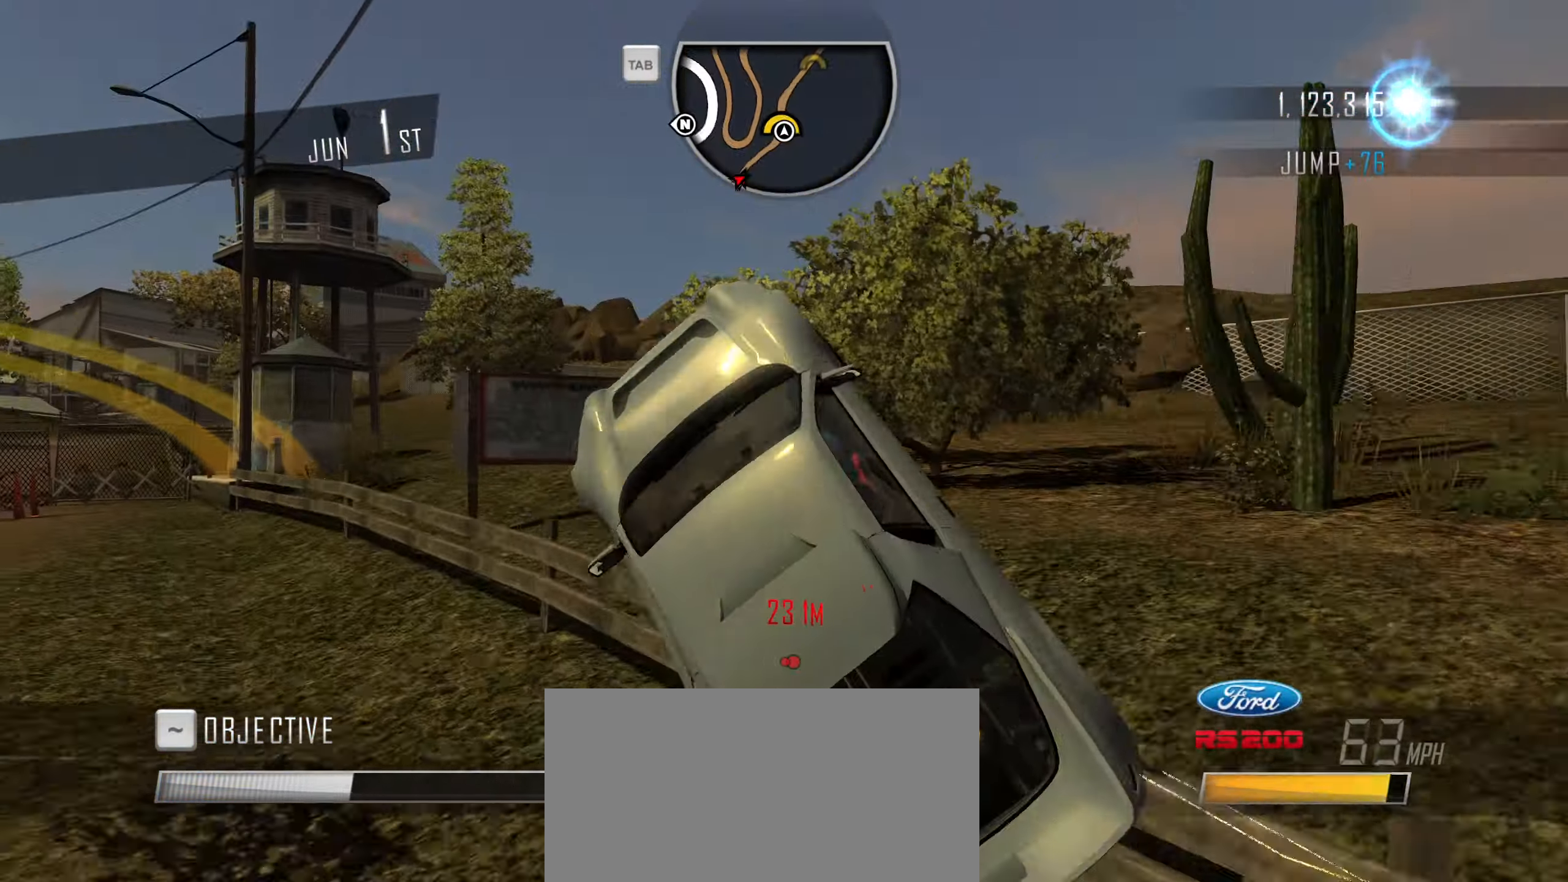
Gameplay with keyboard; each line is a JSON object with the keys held at the frame after it. "events" lists presses ("down") and releases ("up") of "1", "2", "3", "4", "5", "6", "7", "8", "9", "a", "alt", "b", "c", "caps_lock", "ctrl", "d", "down", "e", "escape", "f", "f4", "f6", "f9", "left", "q", "r", "return", "right", "s", "shift", "space", "super", "tab", "tilde", "up", "w", "x" and "z" between this image and that frame as [ms after this image, input, new state], when the widget could be followed in between. No other keys are recorded. Mouse input is not recorded.
{"keys": ["a"], "events": [[266, "w", "up"], [316, "a", "up"], [416, "a", "down"]]}
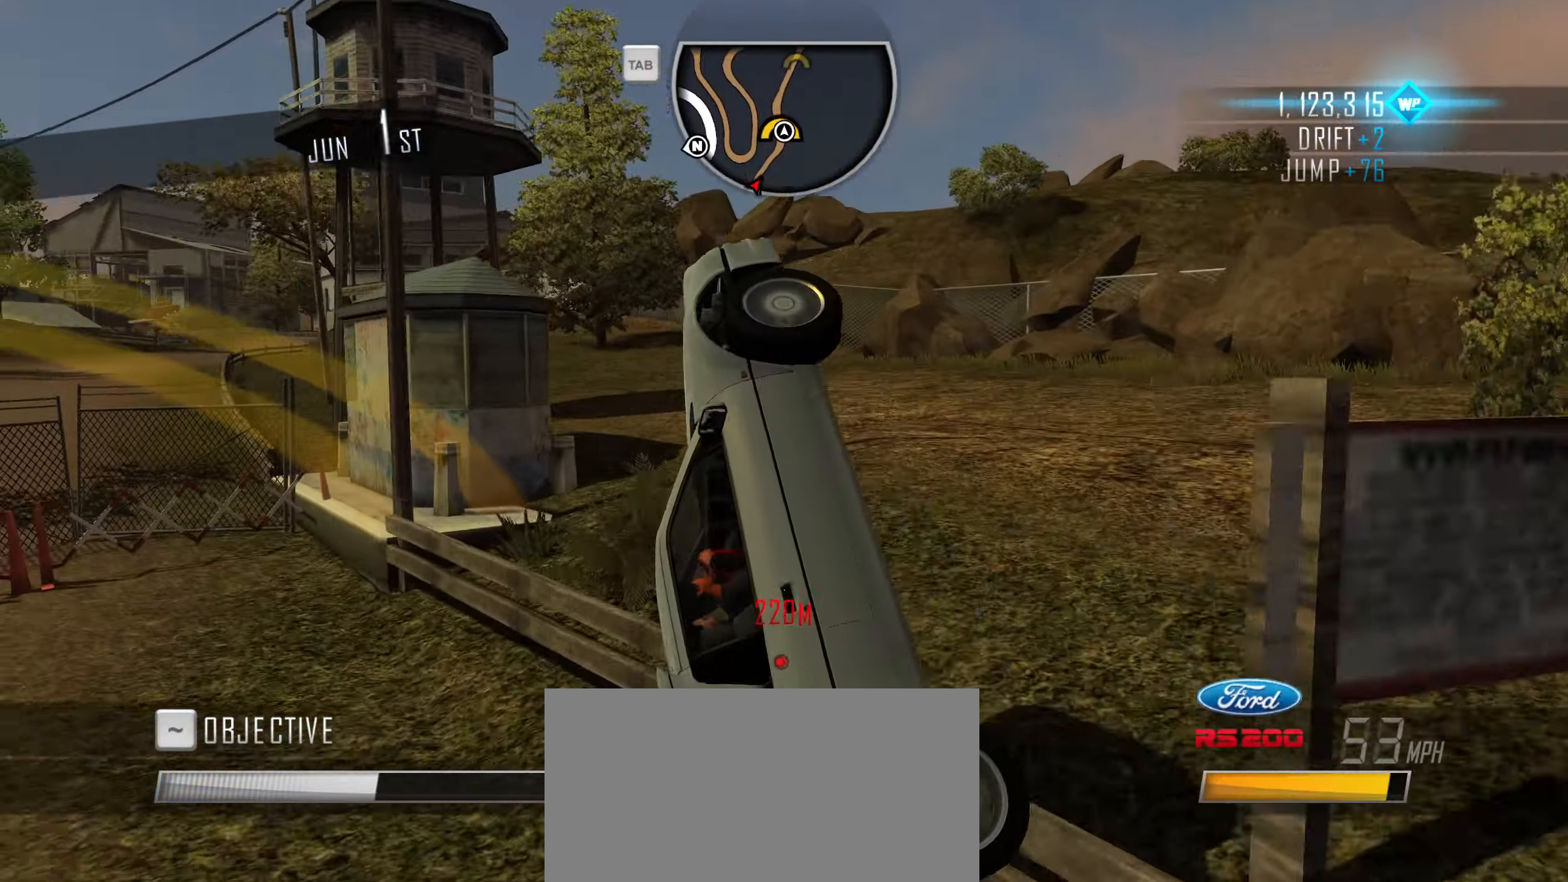
{"keys": [], "events": [[416, "a", "up"]]}
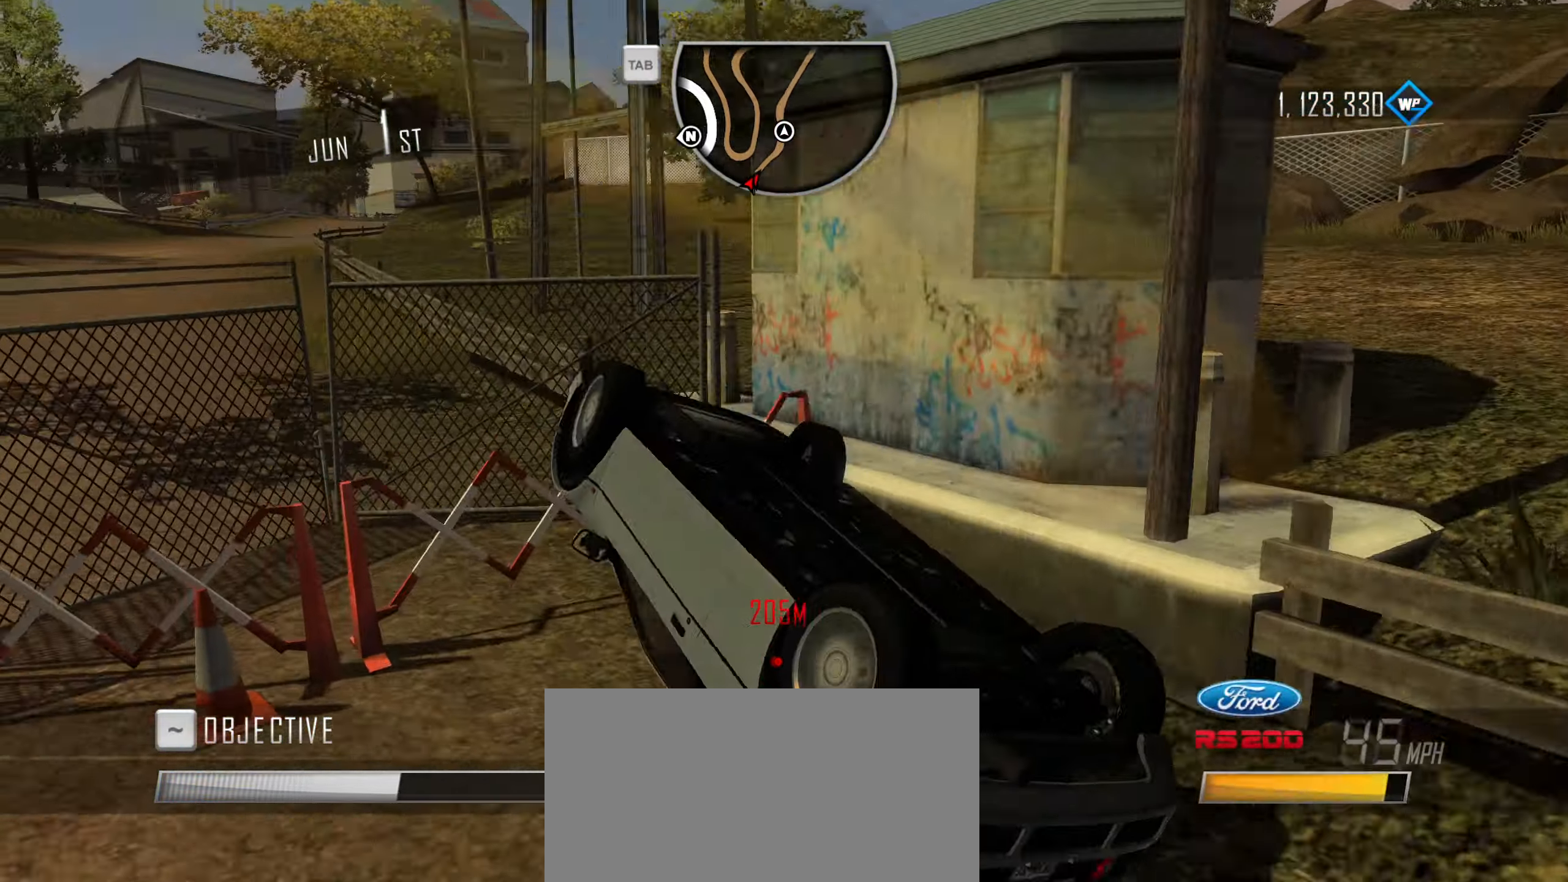
{"keys": [], "events": []}
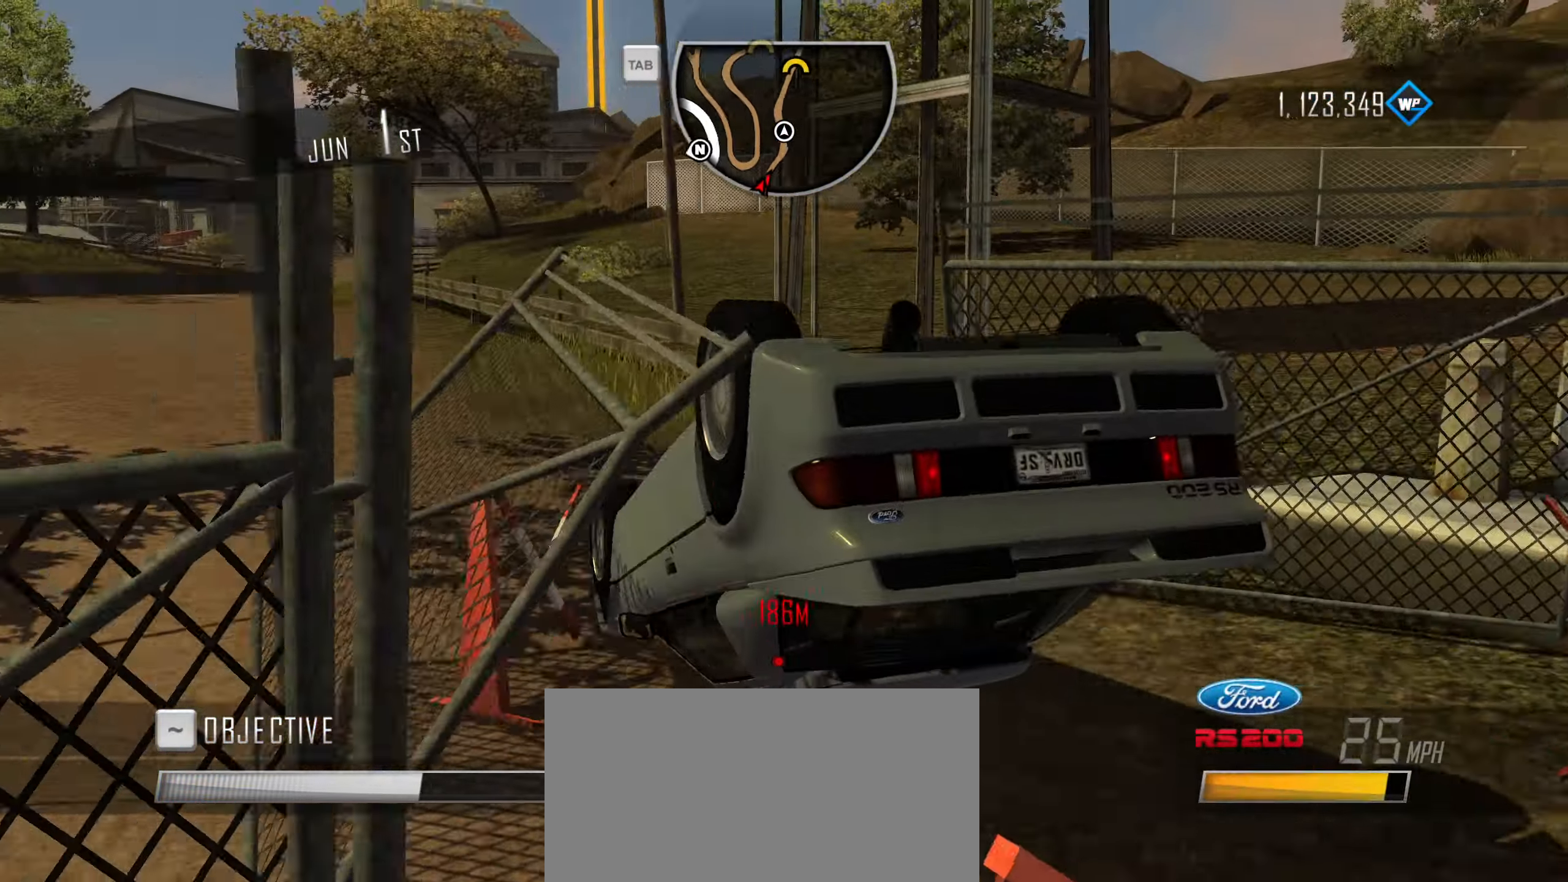
{"keys": [], "events": []}
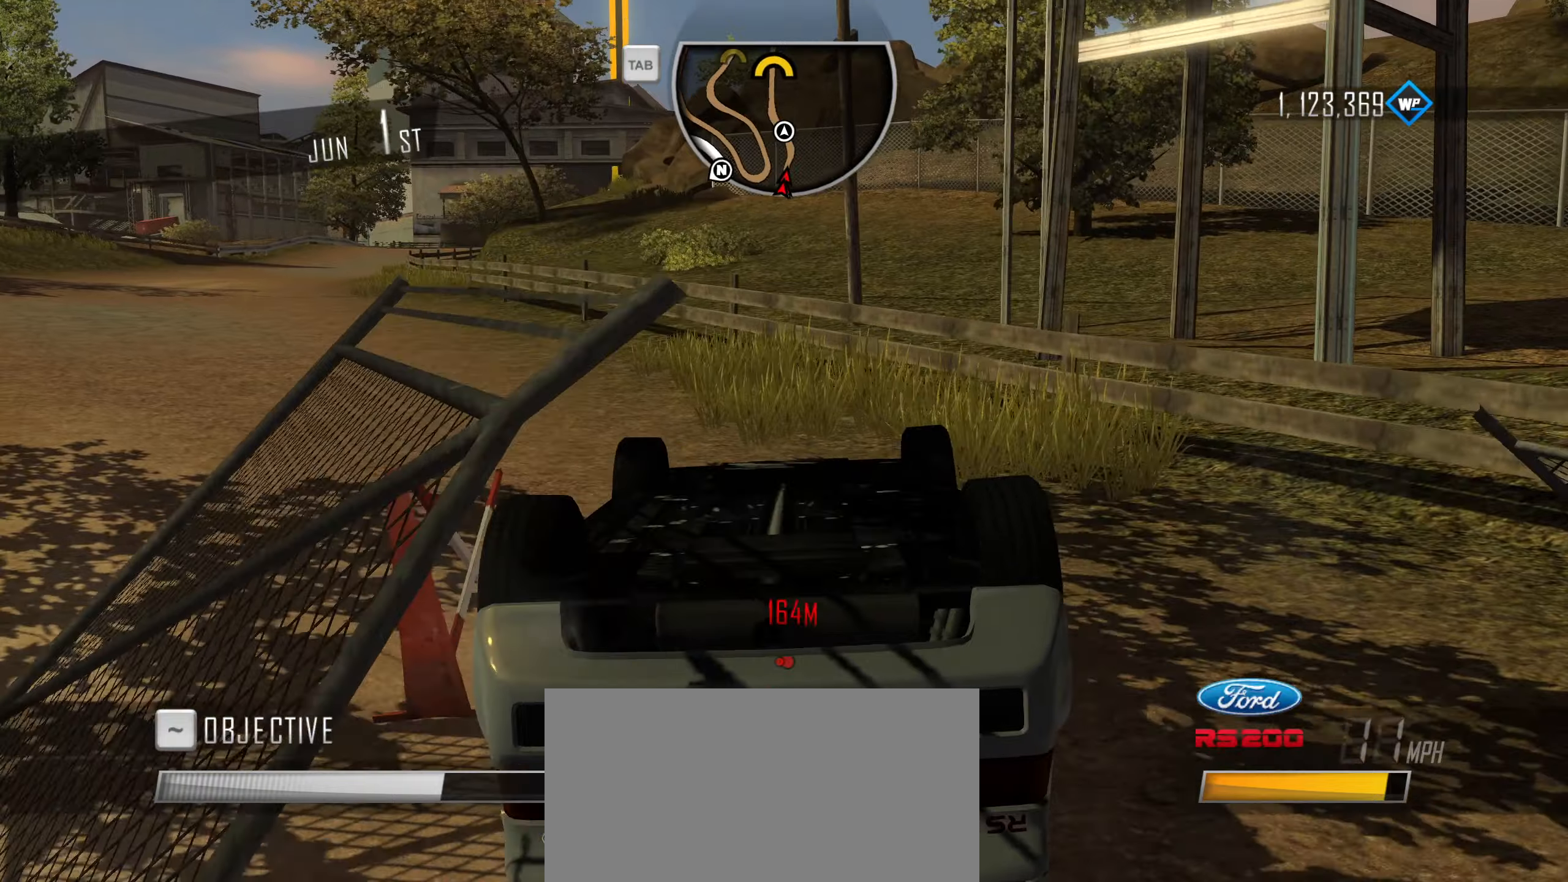
{"keys": [], "events": []}
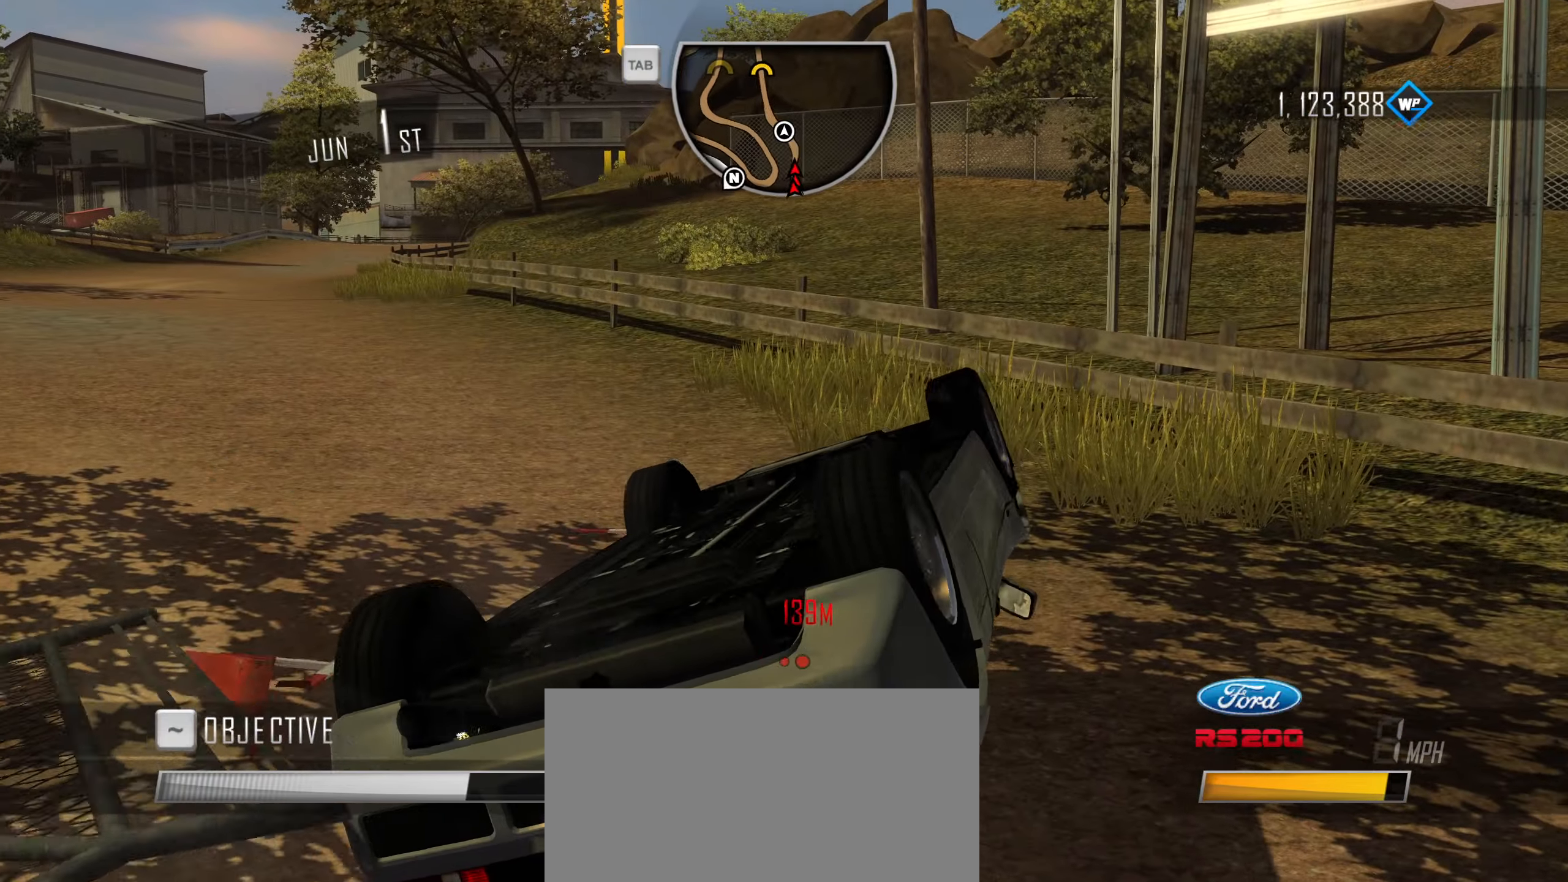
{"keys": ["w"], "events": [[483, "w", "down"]]}
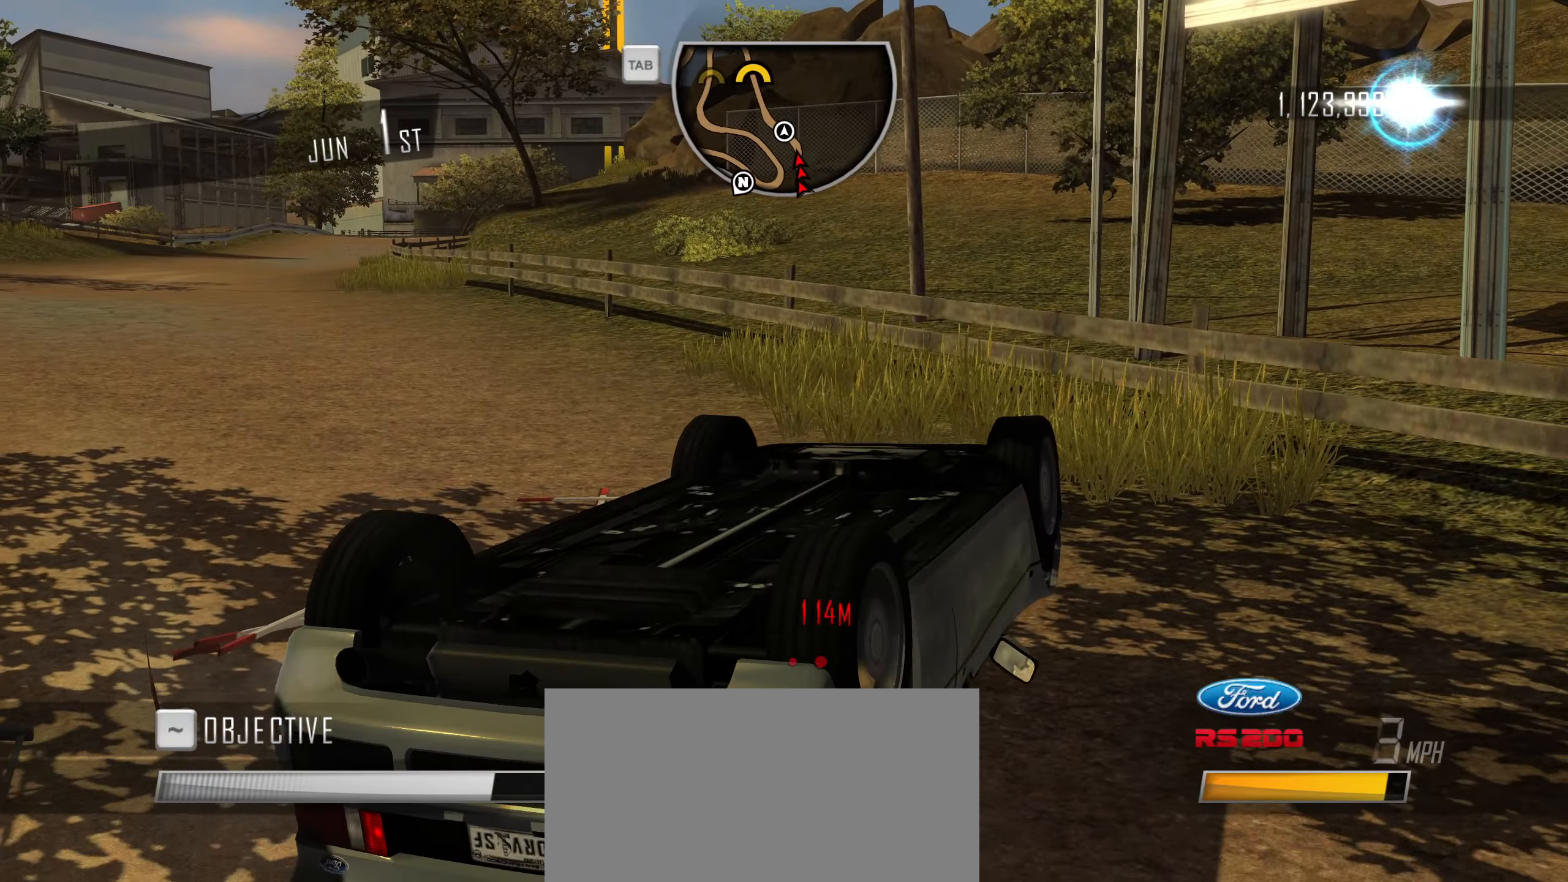
{"keys": ["w"], "events": []}
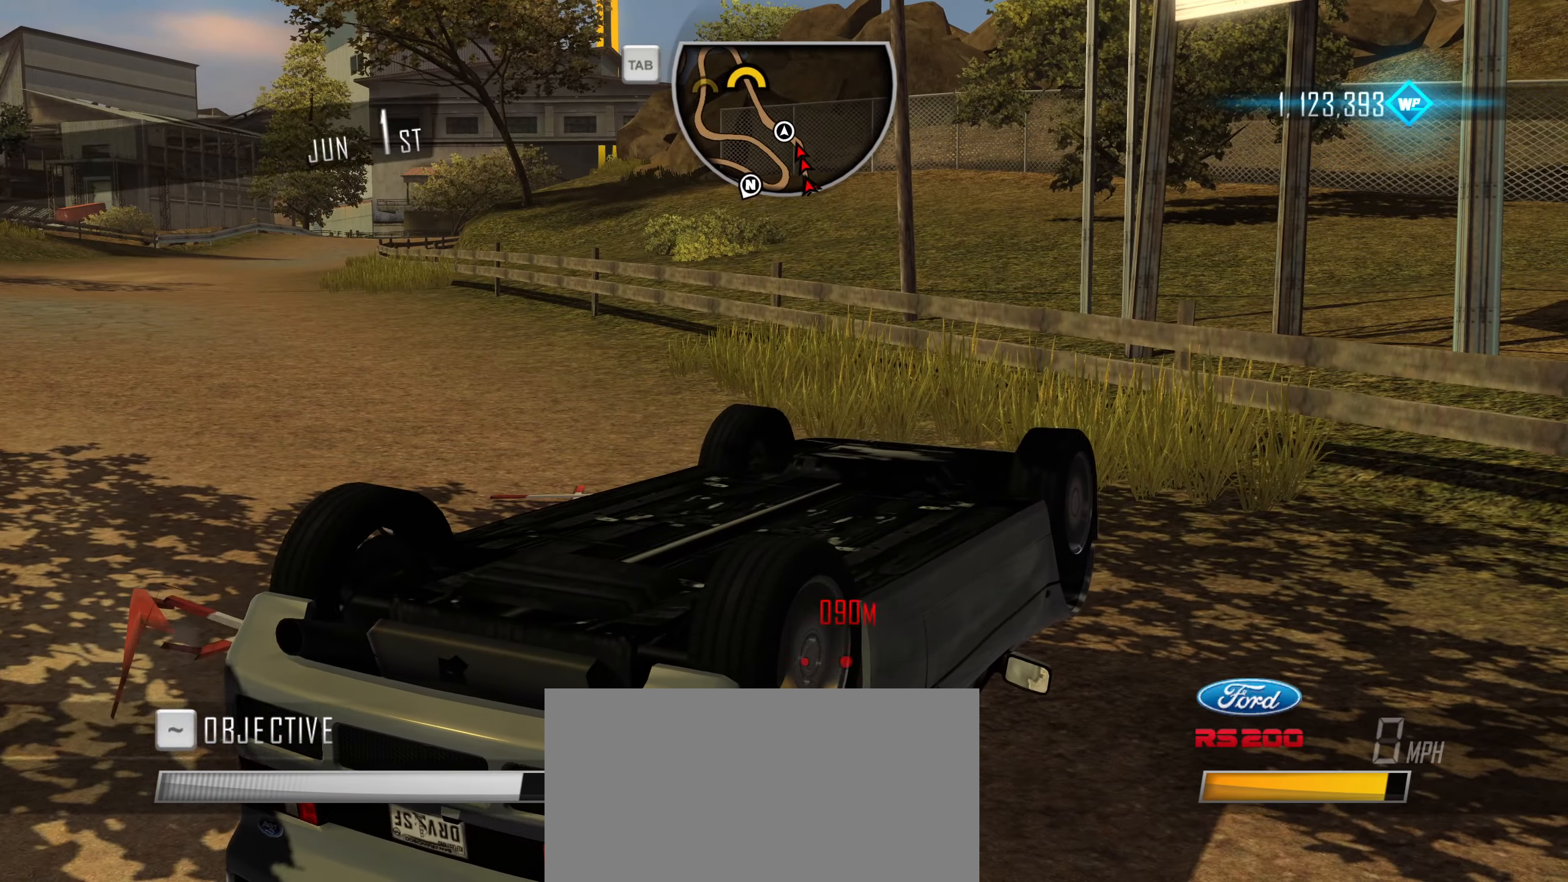
{"keys": ["w"], "events": []}
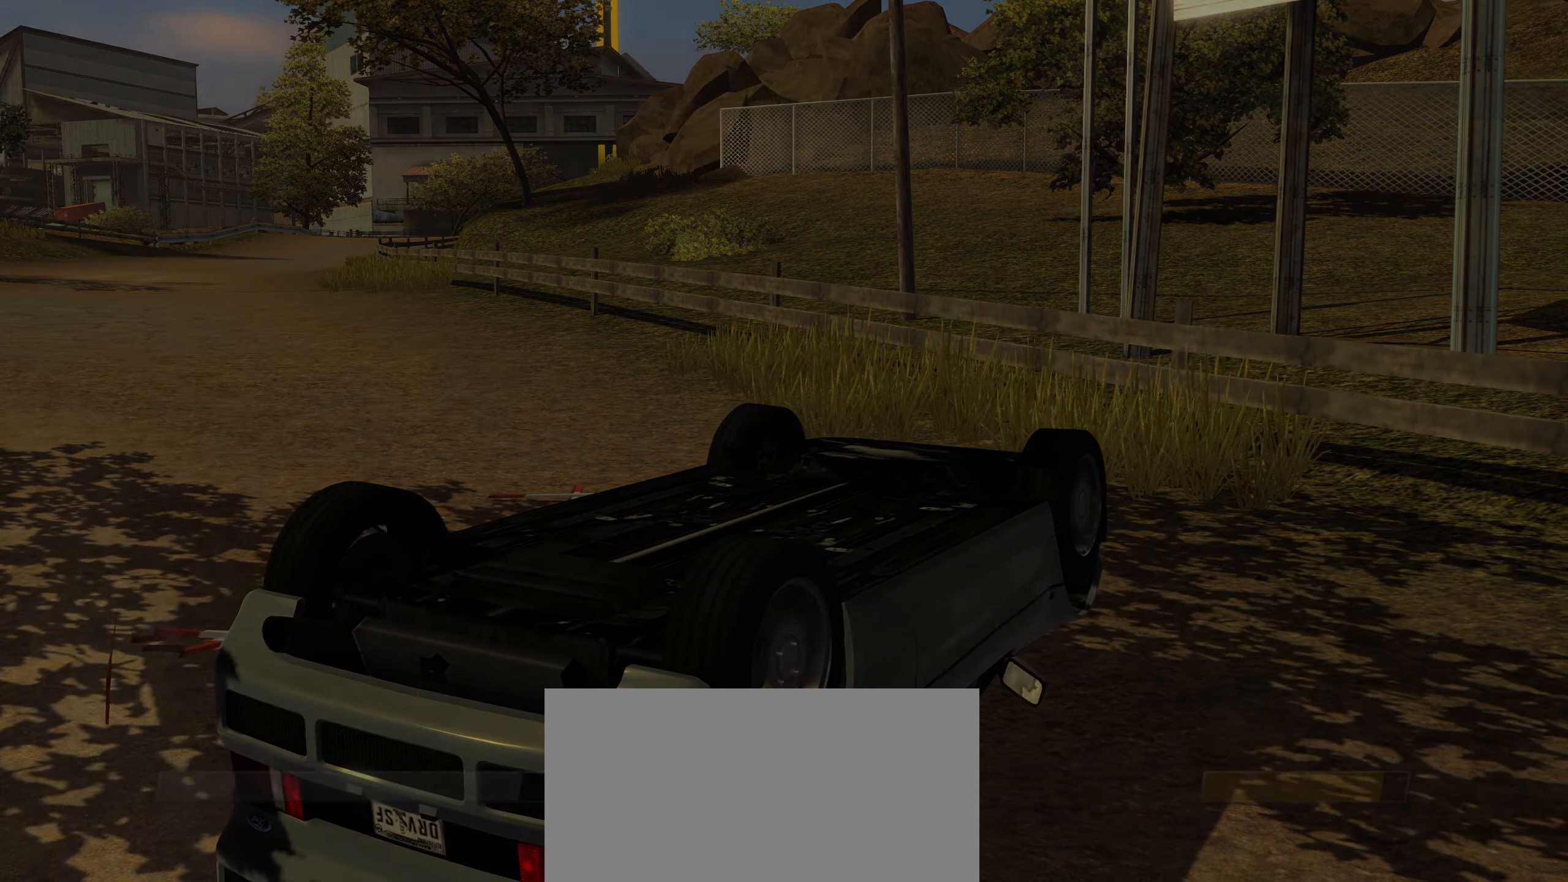
{"keys": ["w"], "events": []}
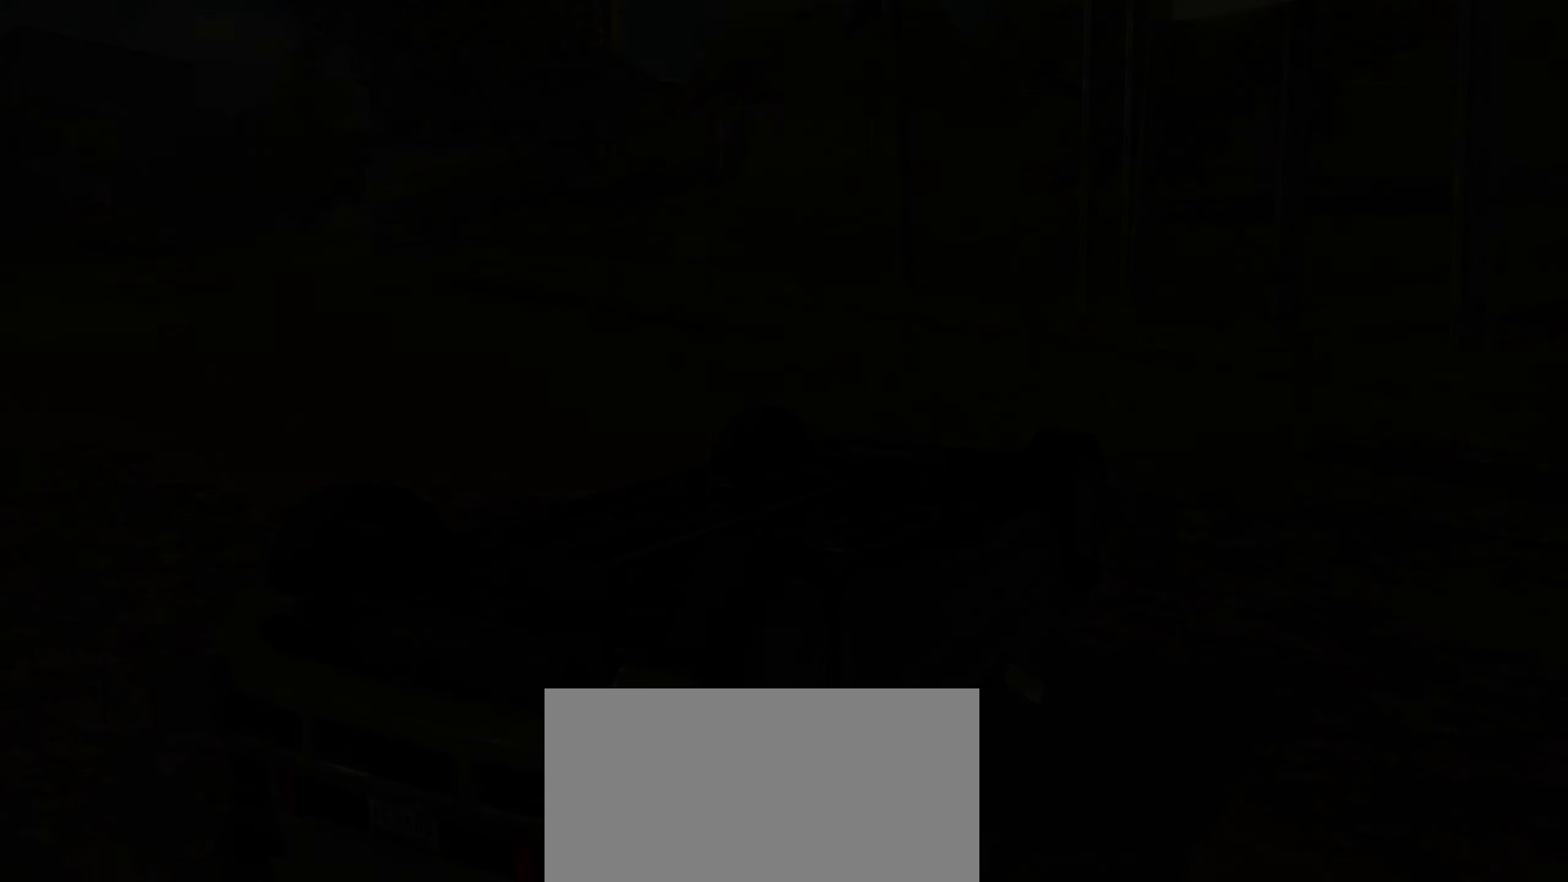
{"keys": ["w"], "events": []}
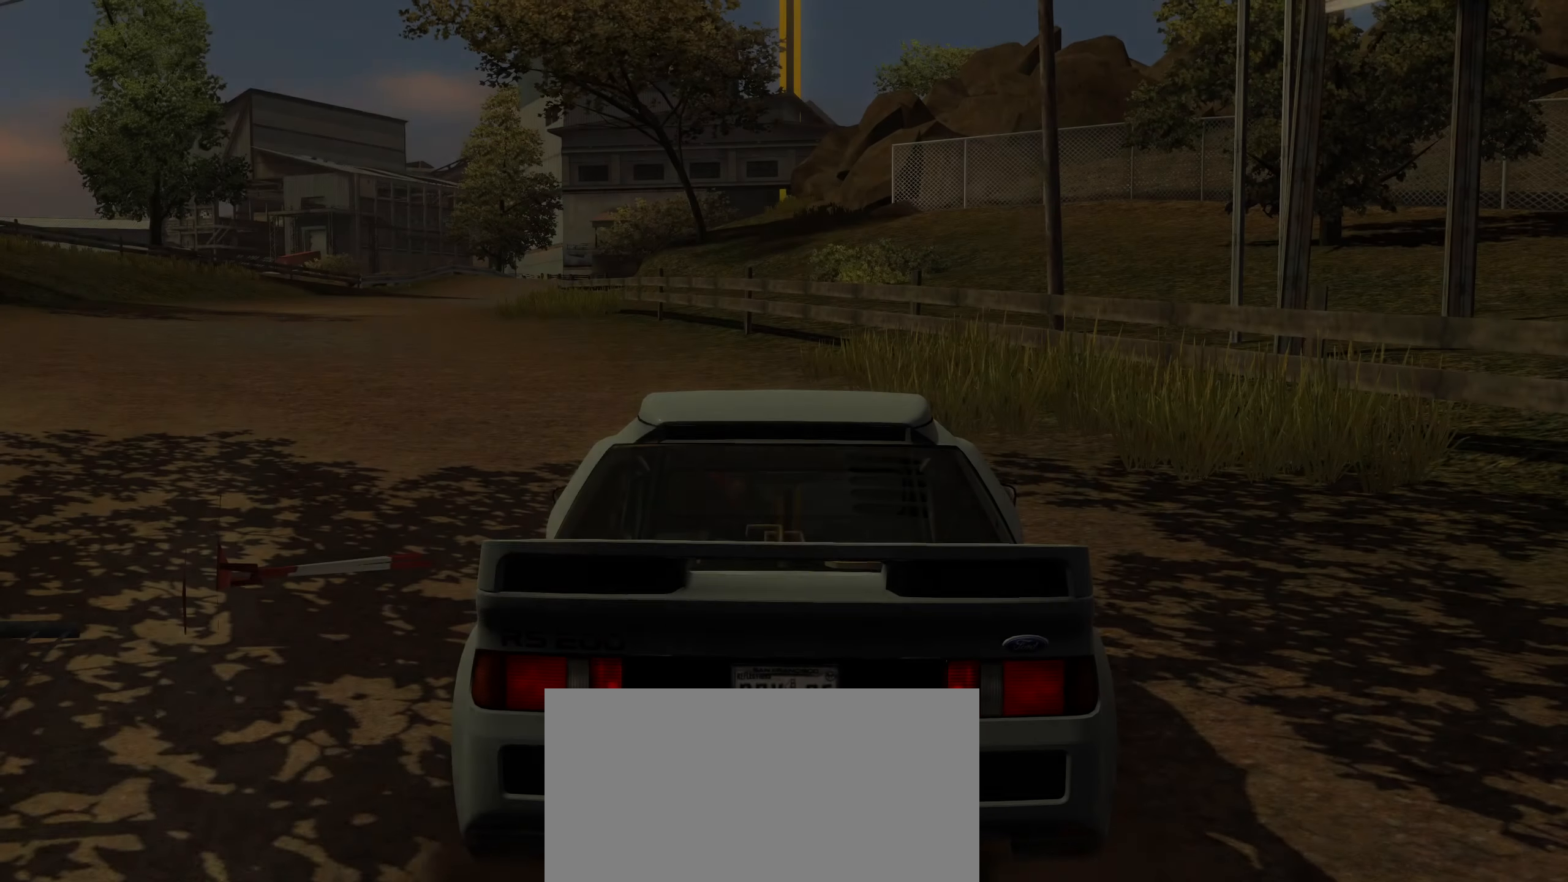
{"keys": ["a", "w"], "events": [[100, "a", "down"], [183, "a", "up"], [383, "a", "down"]]}
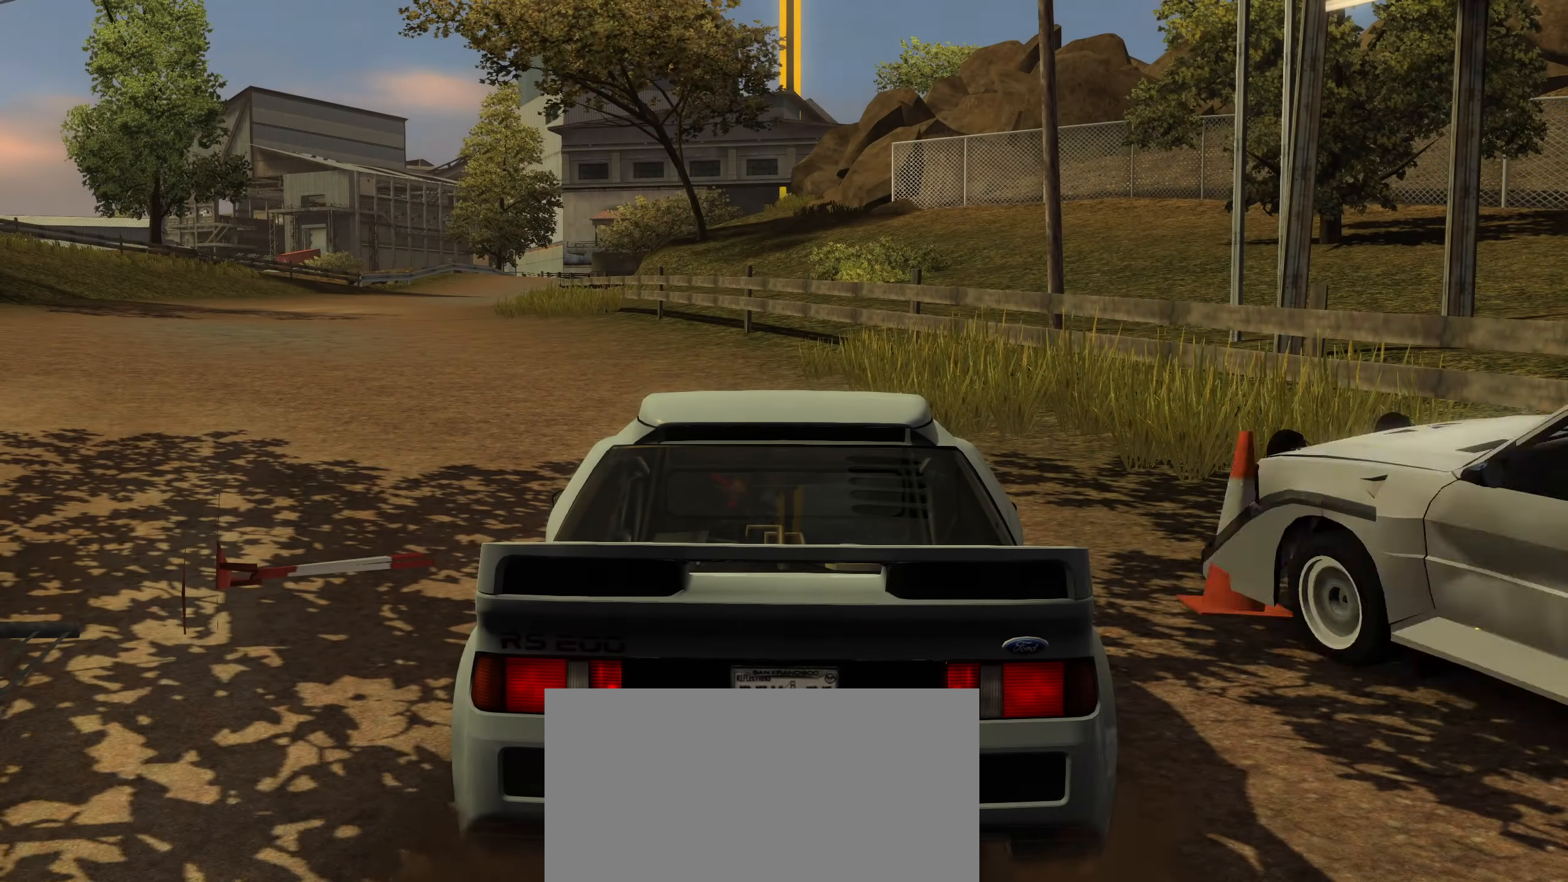
{"keys": ["w"], "events": [[67, "a", "up"], [200, "a", "down"], [433, "a", "up"]]}
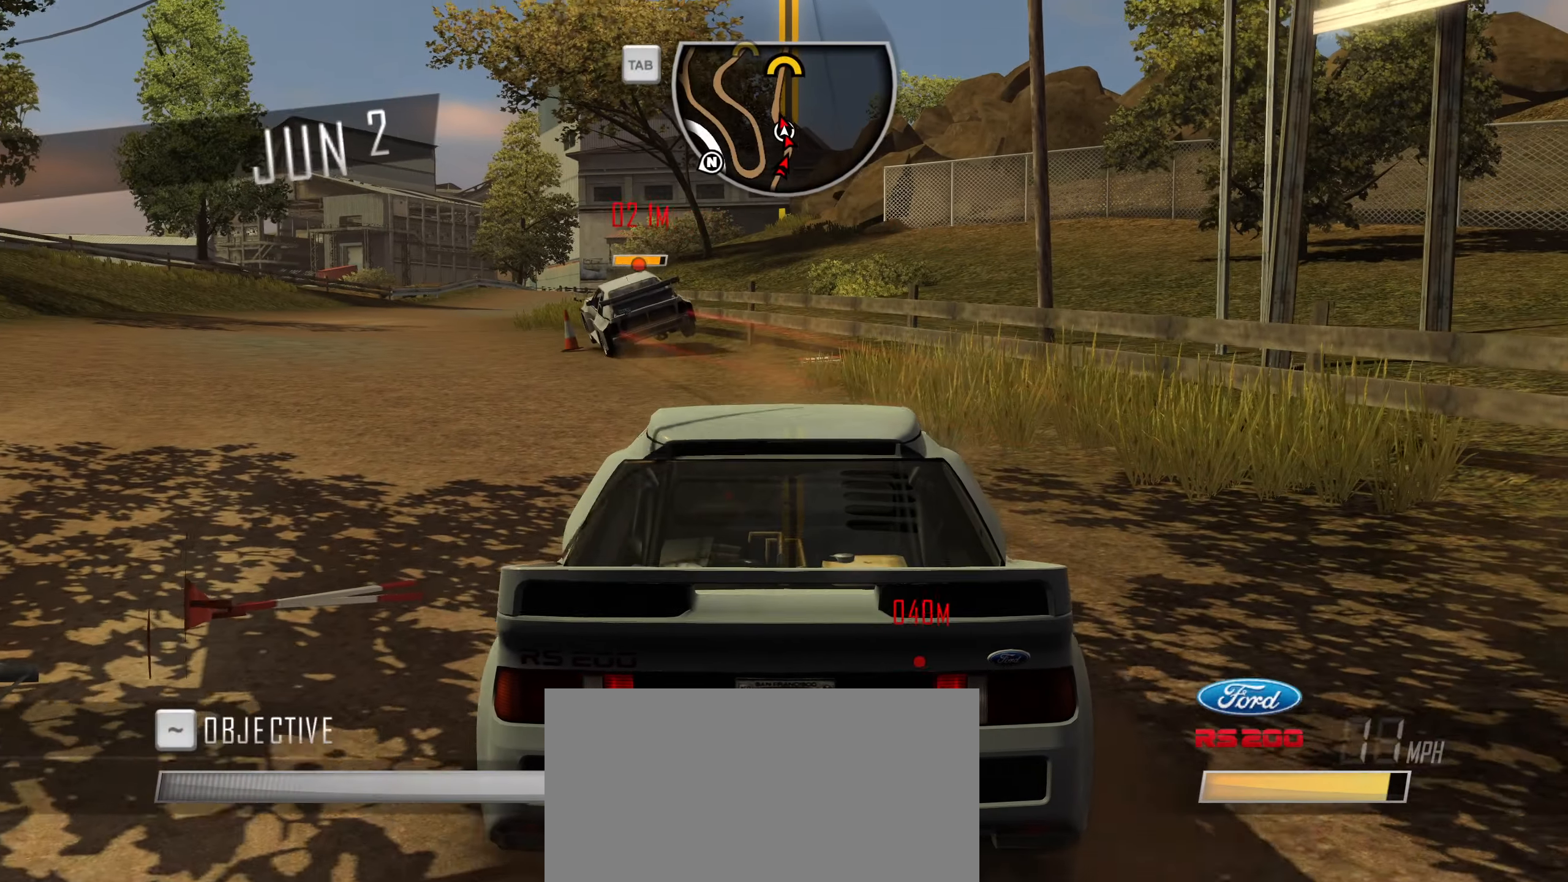
{"keys": ["w"], "events": [[33, "a", "down"], [167, "a", "up"], [267, "a", "down"], [500, "a", "up"]]}
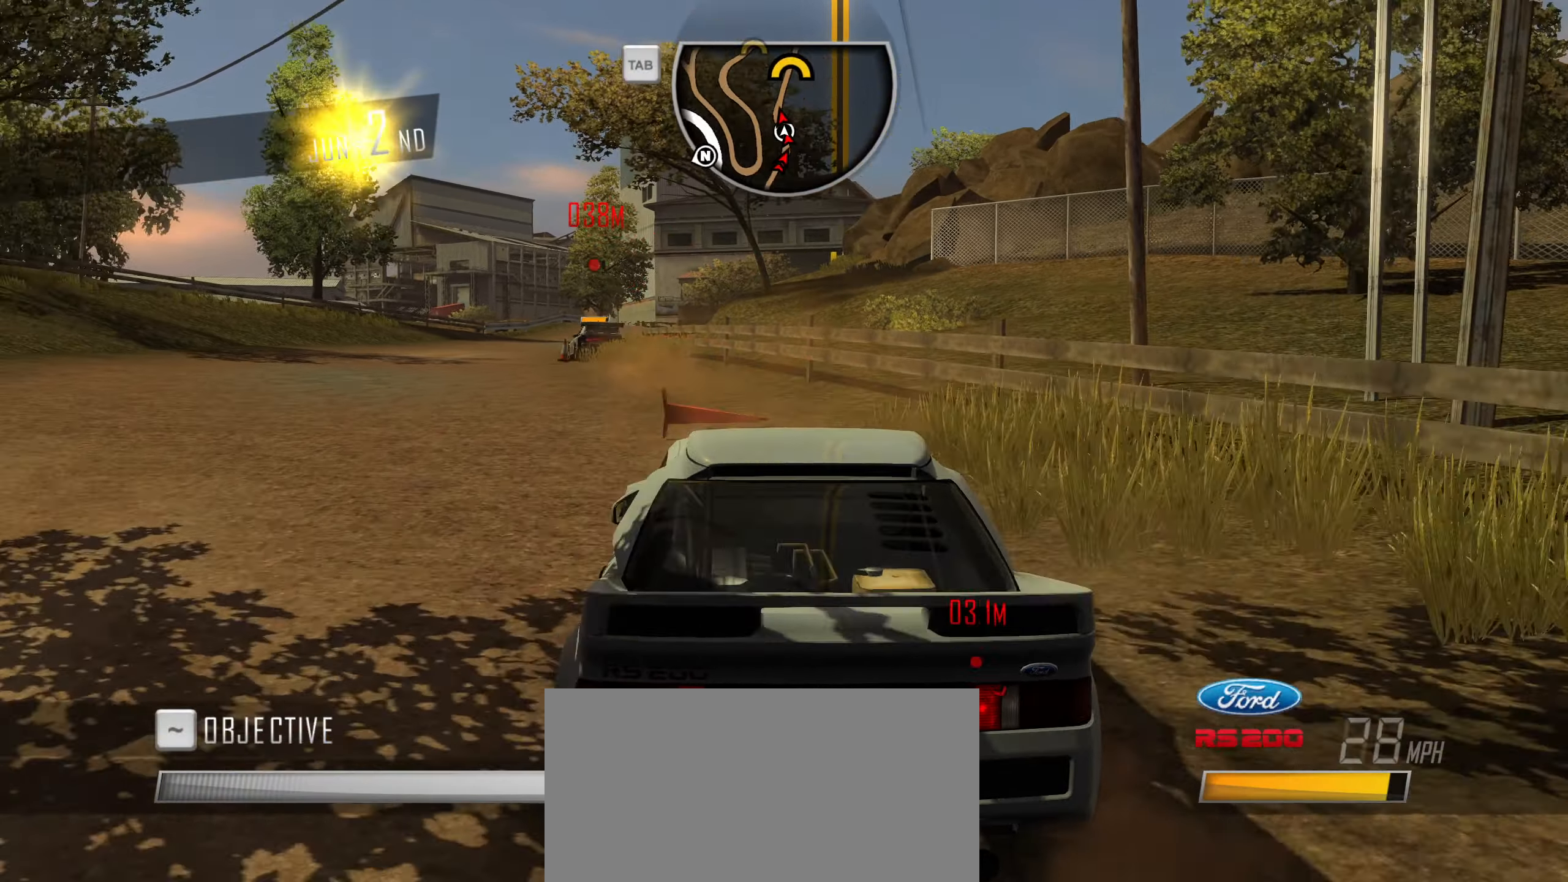
{"keys": ["shift", "w"], "events": [[283, "a", "down"], [433, "a", "up"], [467, "shift", "down"]]}
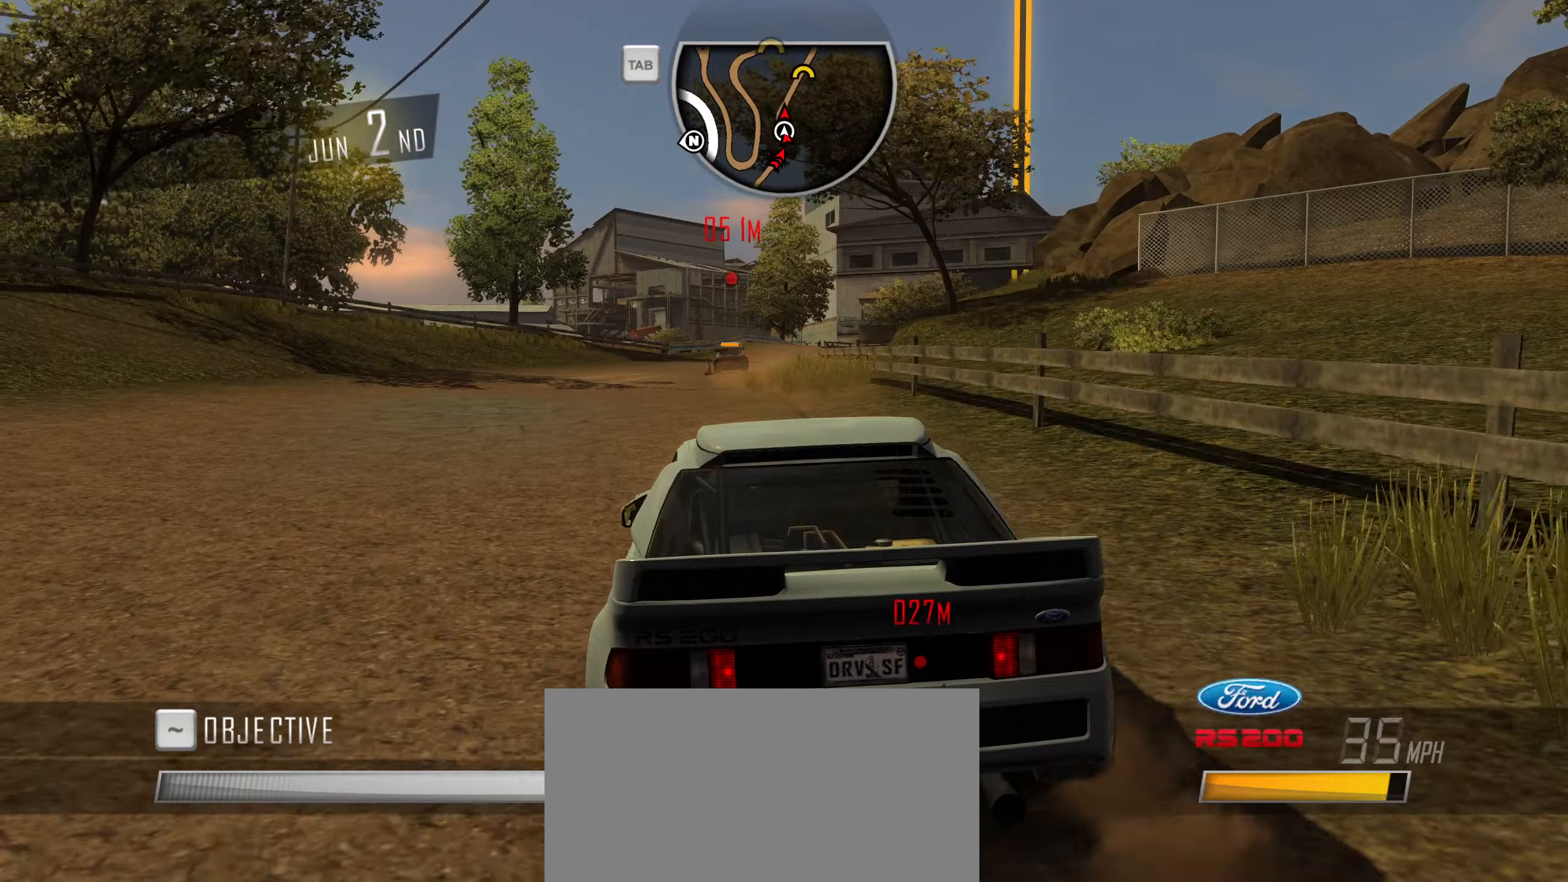
{"keys": ["shift", "w"], "events": [[266, "a", "down"], [366, "a", "up"]]}
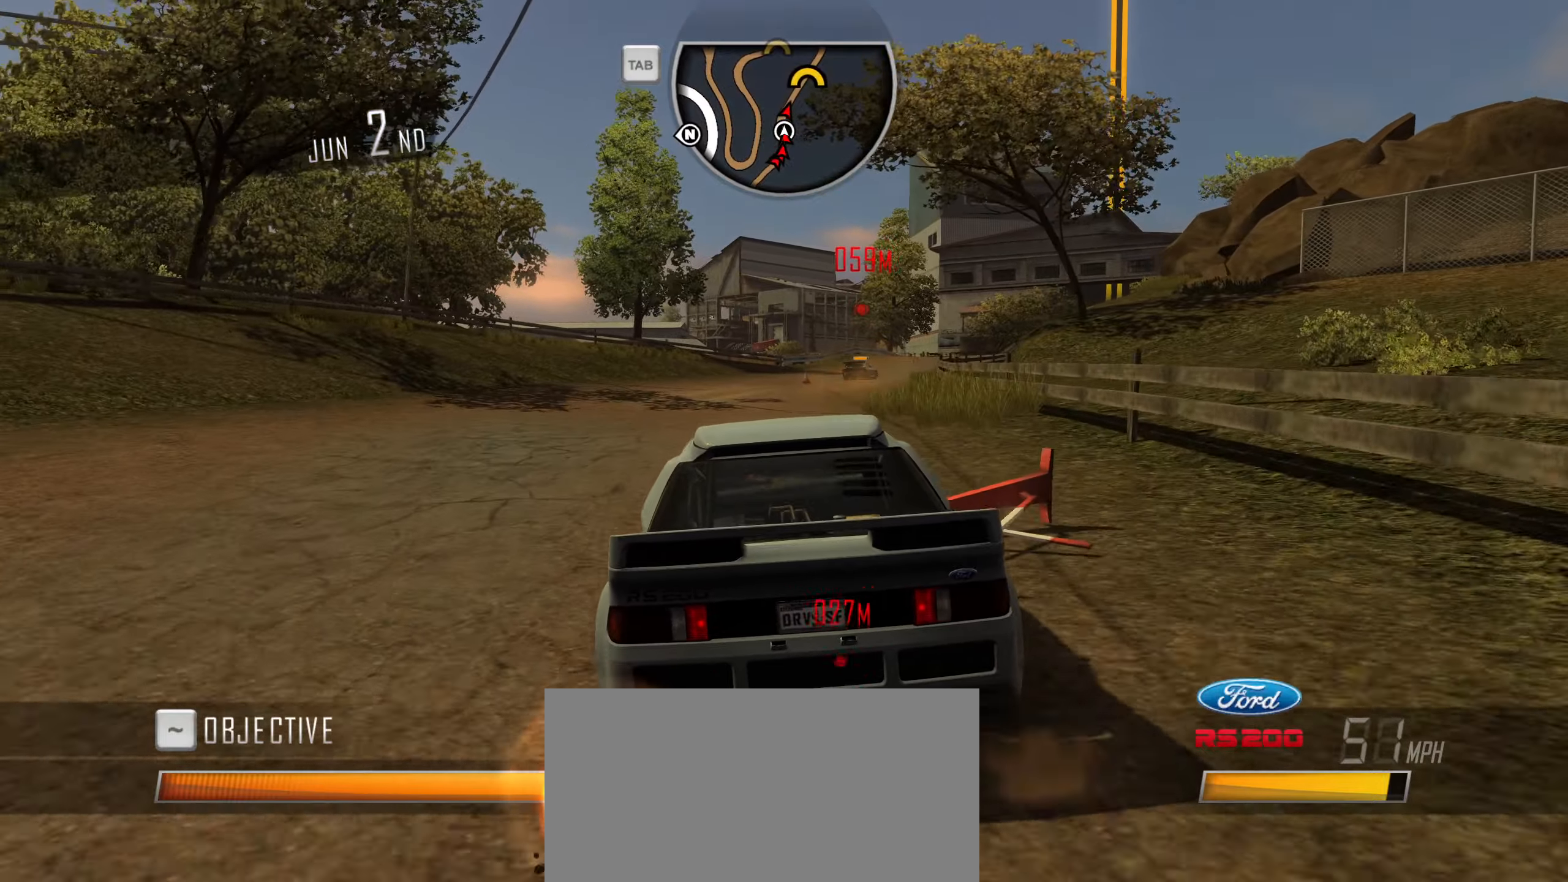
{"keys": ["shift", "w"], "events": [[333, "d", "down"], [466, "d", "up"]]}
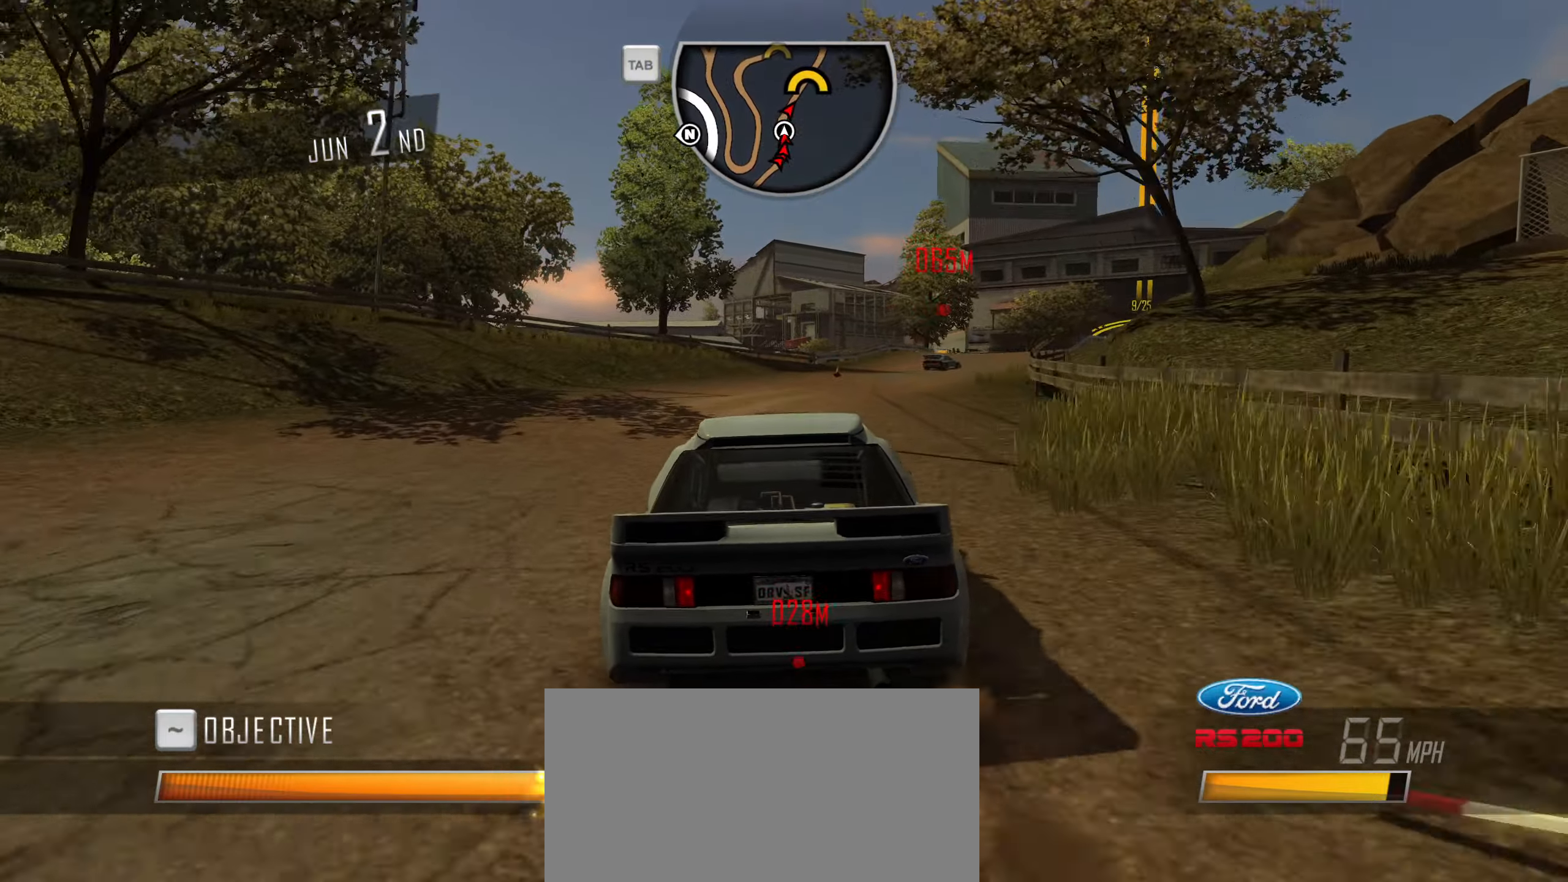
{"keys": ["d", "w"], "events": [[116, "d", "down"], [383, "d", "up"], [433, "shift", "up"], [483, "d", "down"]]}
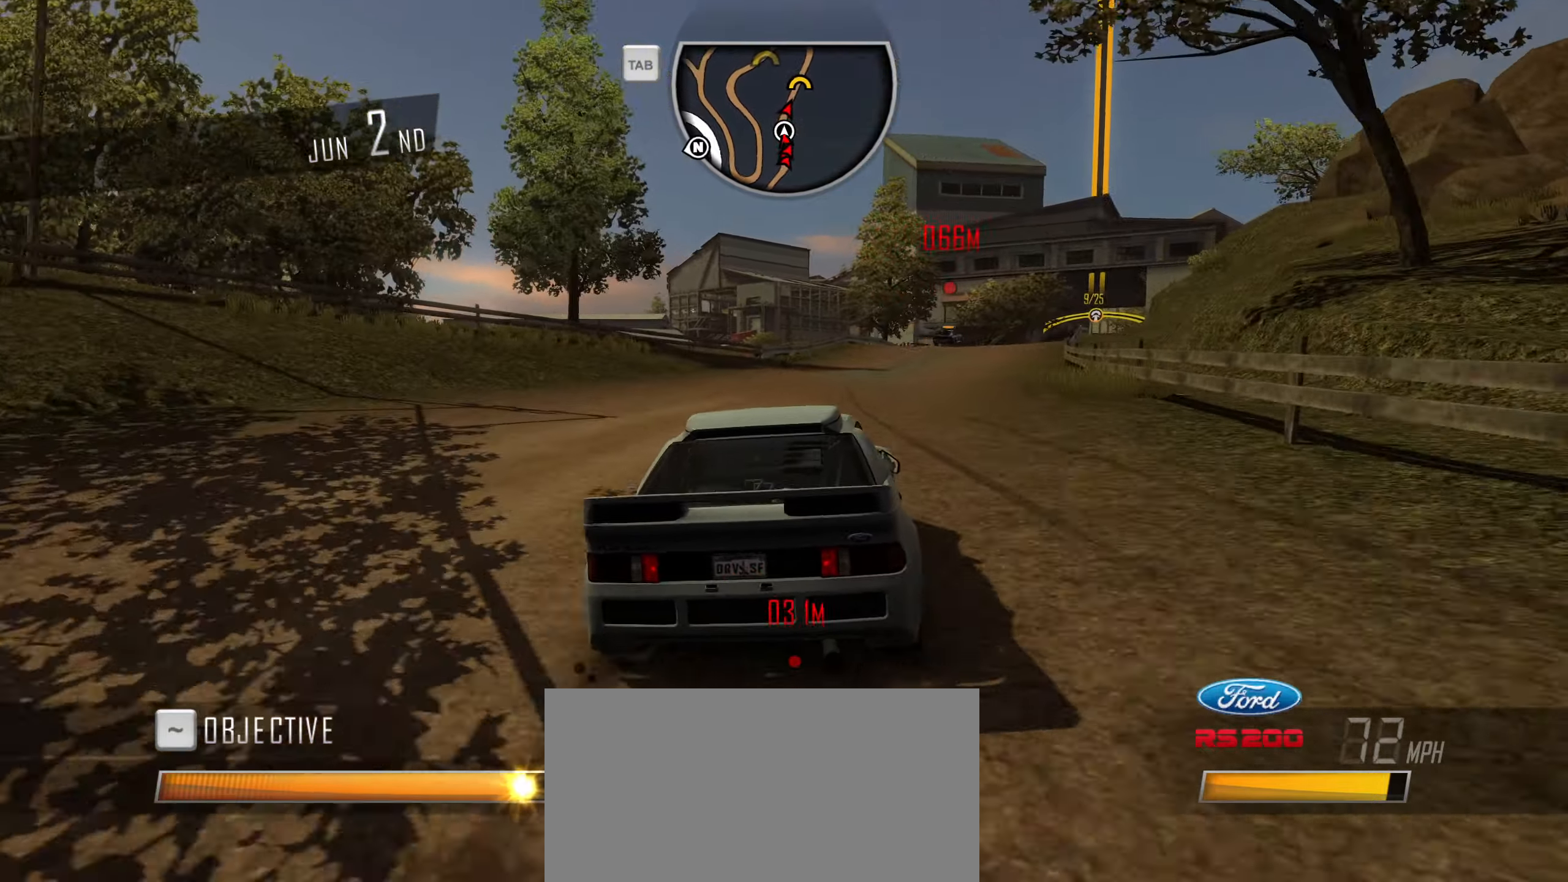
{"keys": ["caps_lock", "w"], "events": [[83, "caps_lock", "down"], [133, "d", "up"]]}
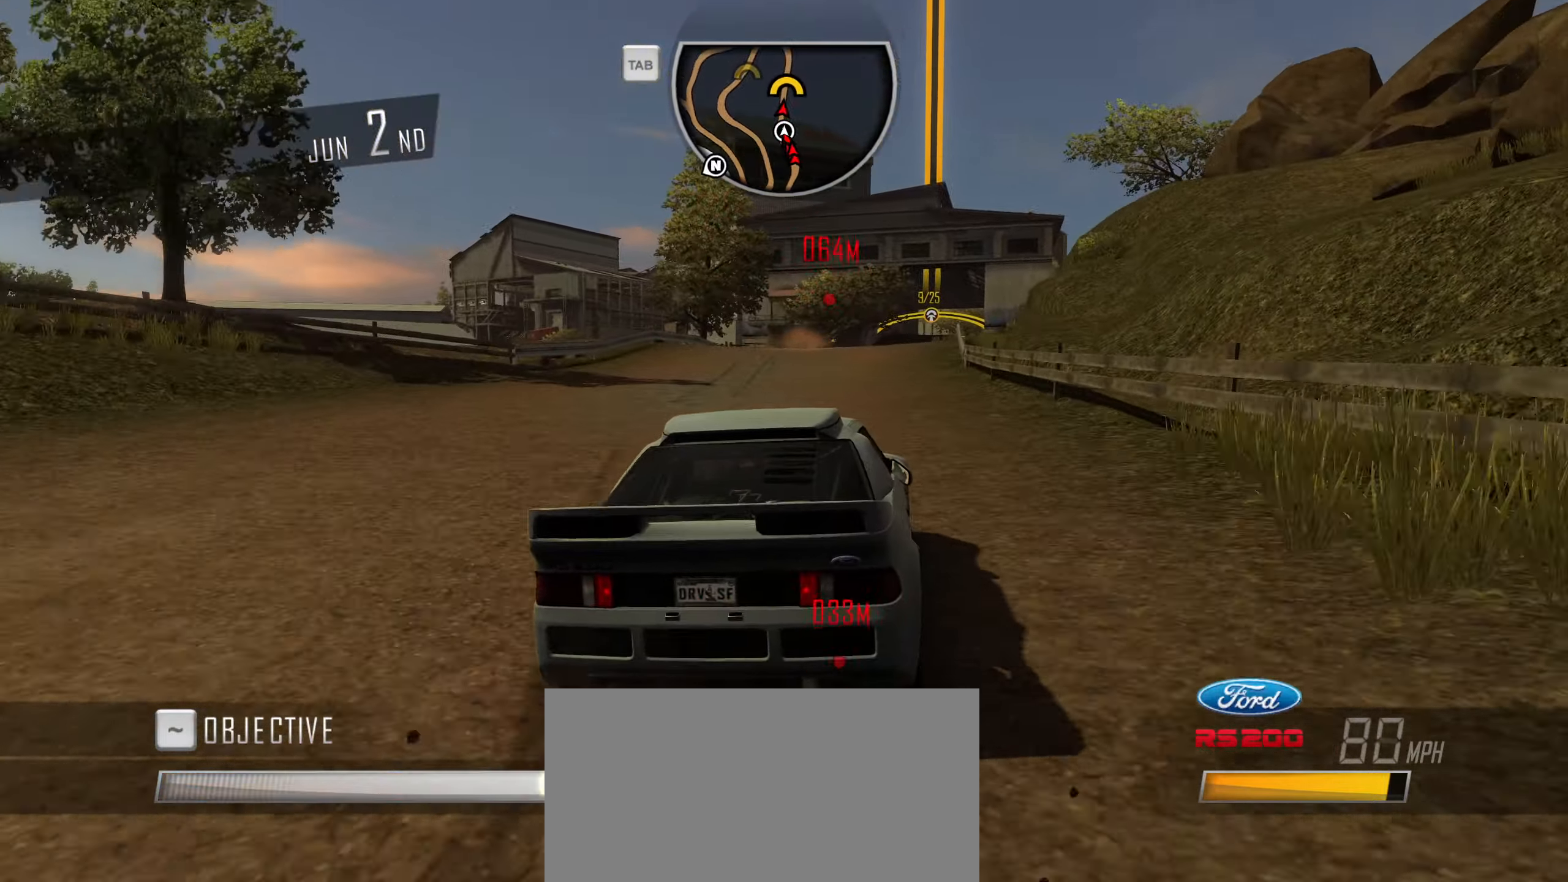
{"keys": ["caps_lock", "d", "w"], "events": [[416, "d", "down"]]}
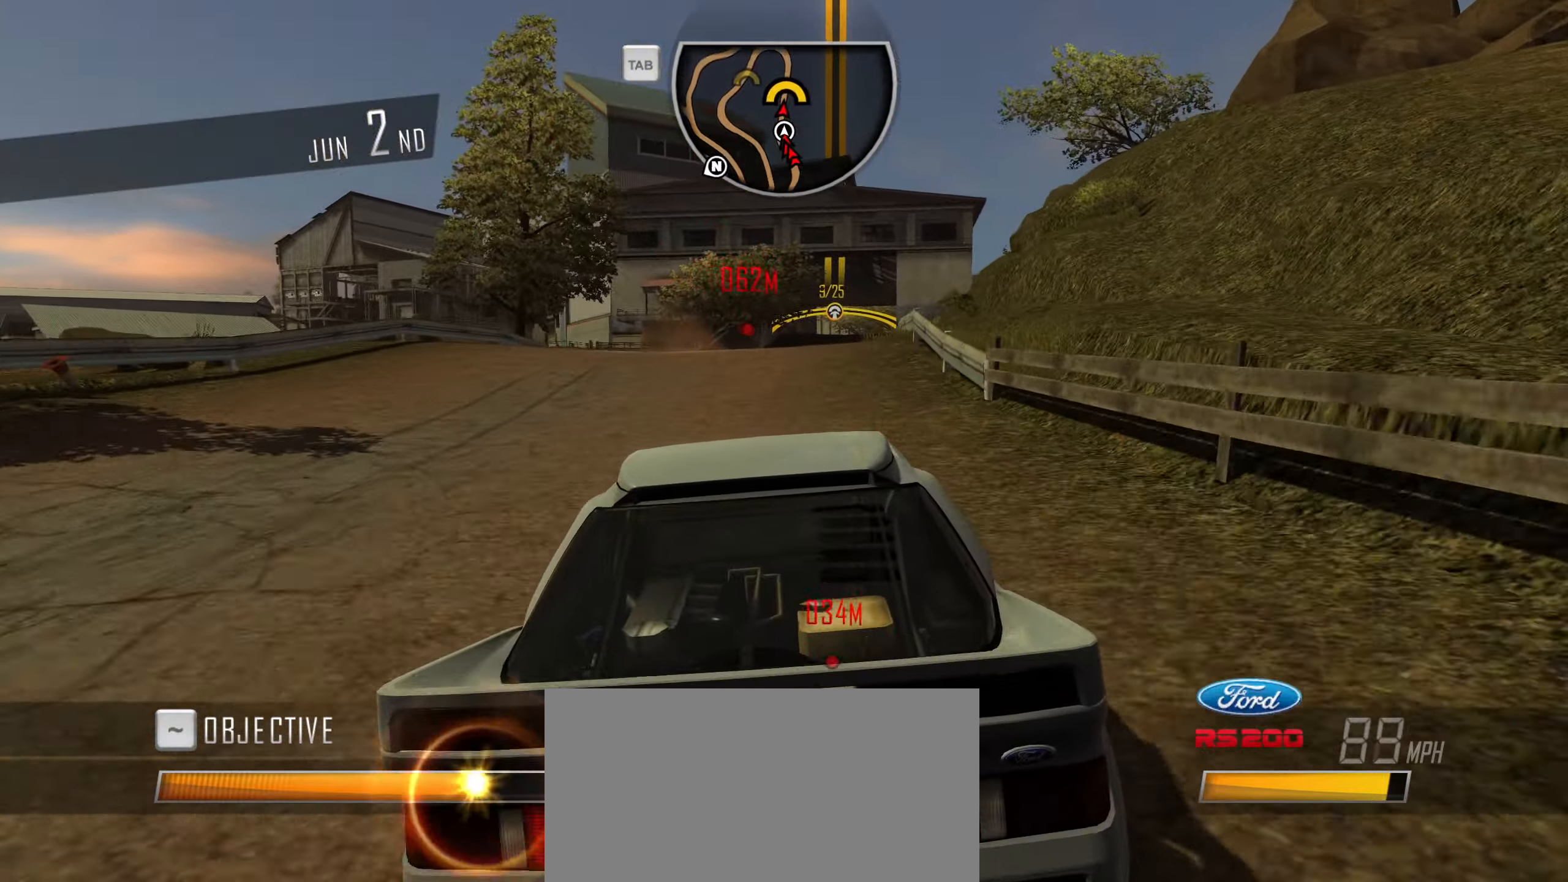
{"keys": ["caps_lock", "d", "w"], "events": [[66, "d", "up"], [483, "d", "down"]]}
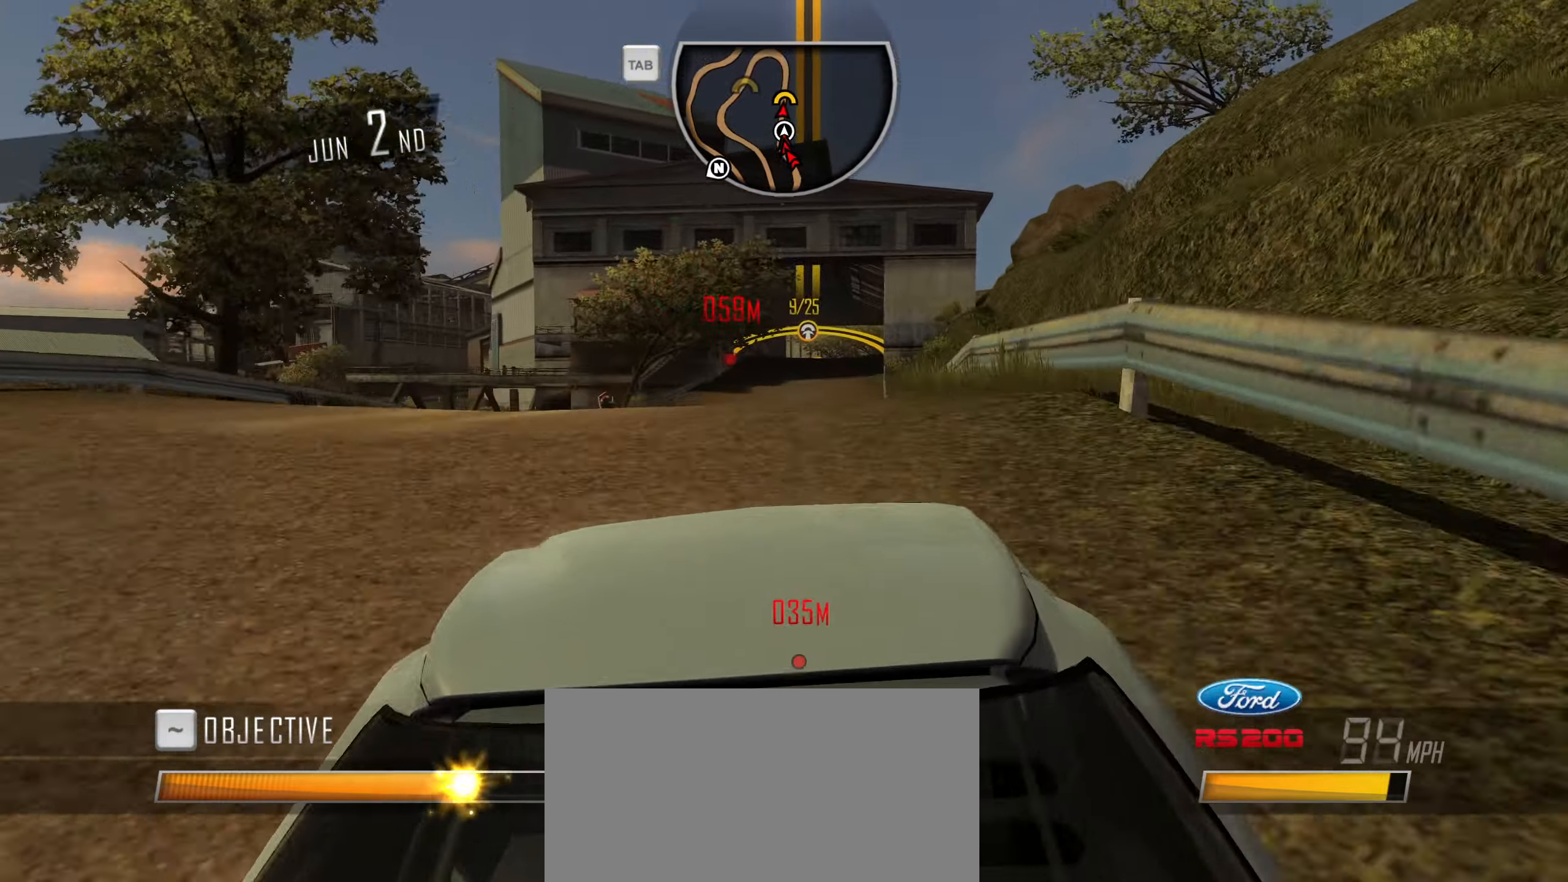
{"keys": ["q", "w"], "events": [[133, "d", "up"], [166, "caps_lock", "up"], [266, "q", "down"], [316, "q", "up"], [416, "q", "down"], [450, "q", "up"], [500, "q", "down"]]}
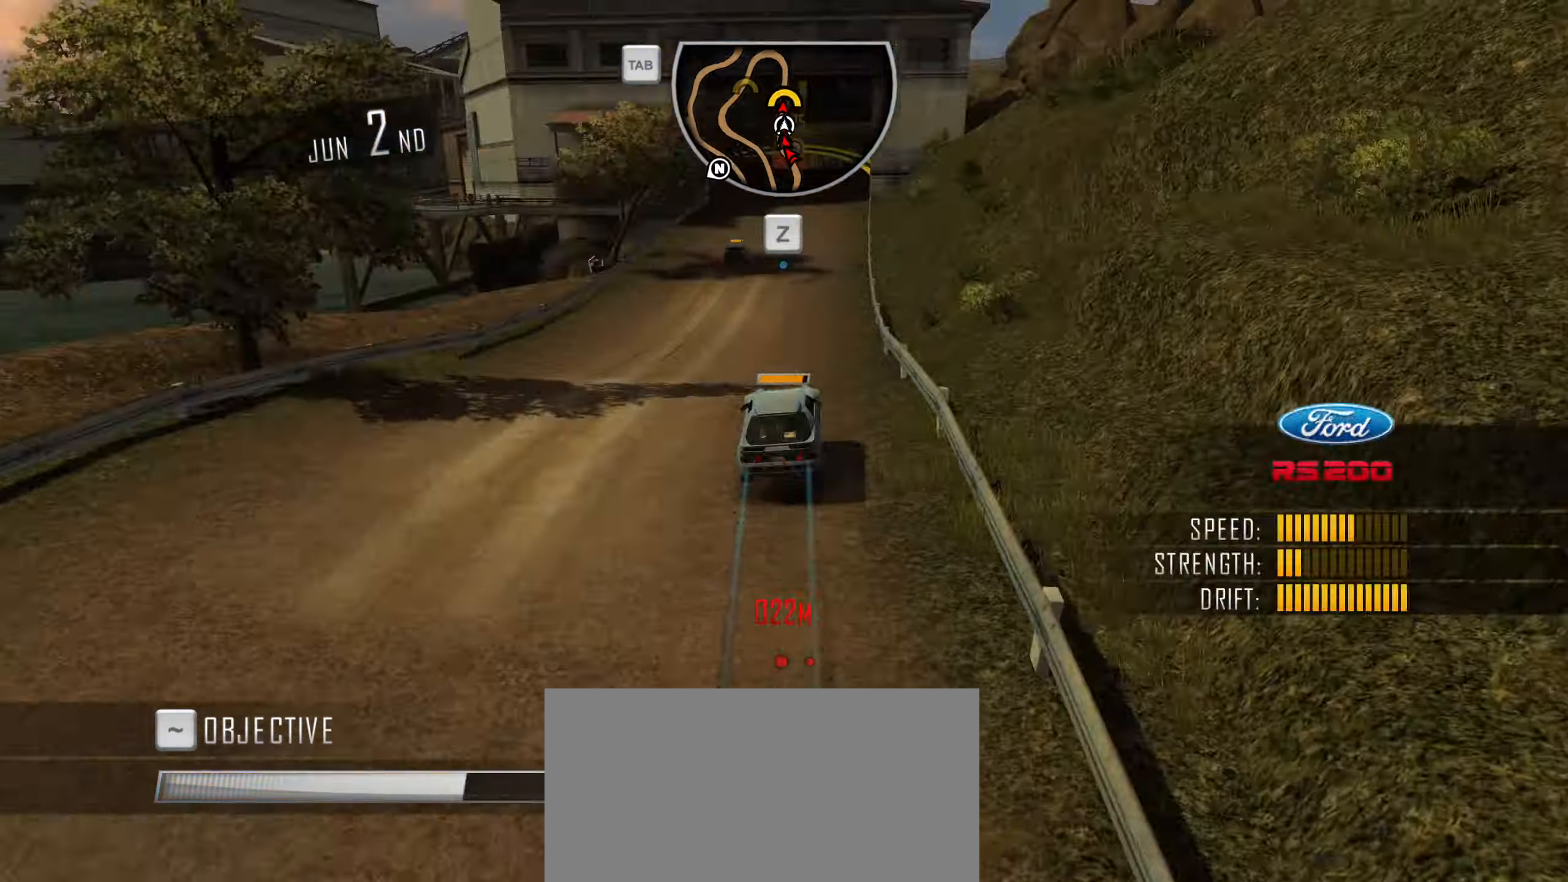
{"keys": ["w"], "events": [[100, "q", "up"]]}
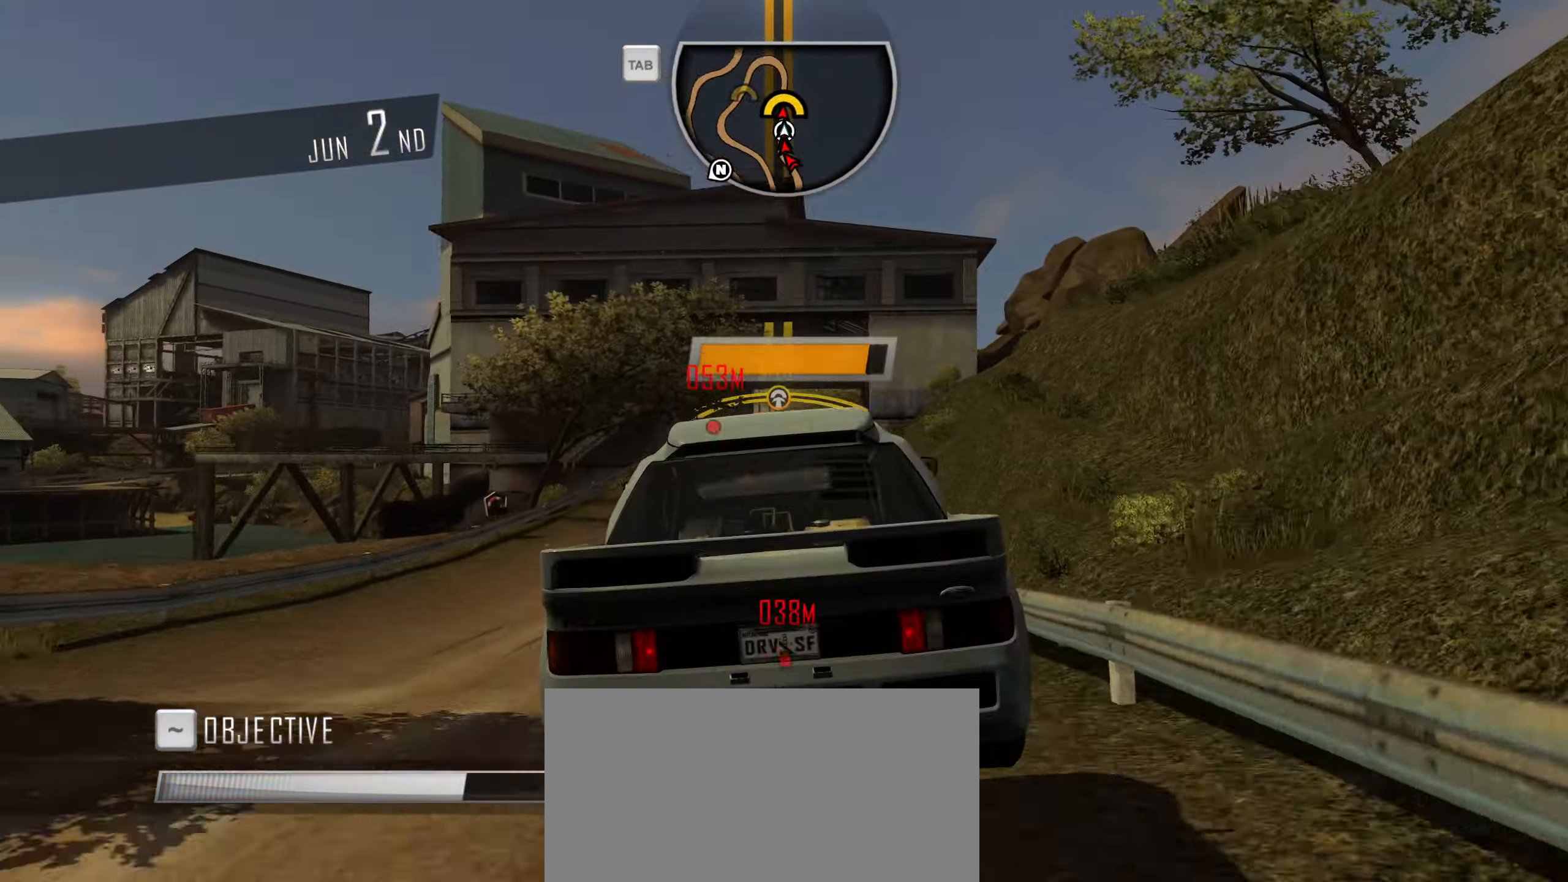
{"keys": ["w"], "events": [[16, "d", "down"], [166, "d", "up"], [300, "d", "down"], [383, "d", "up"]]}
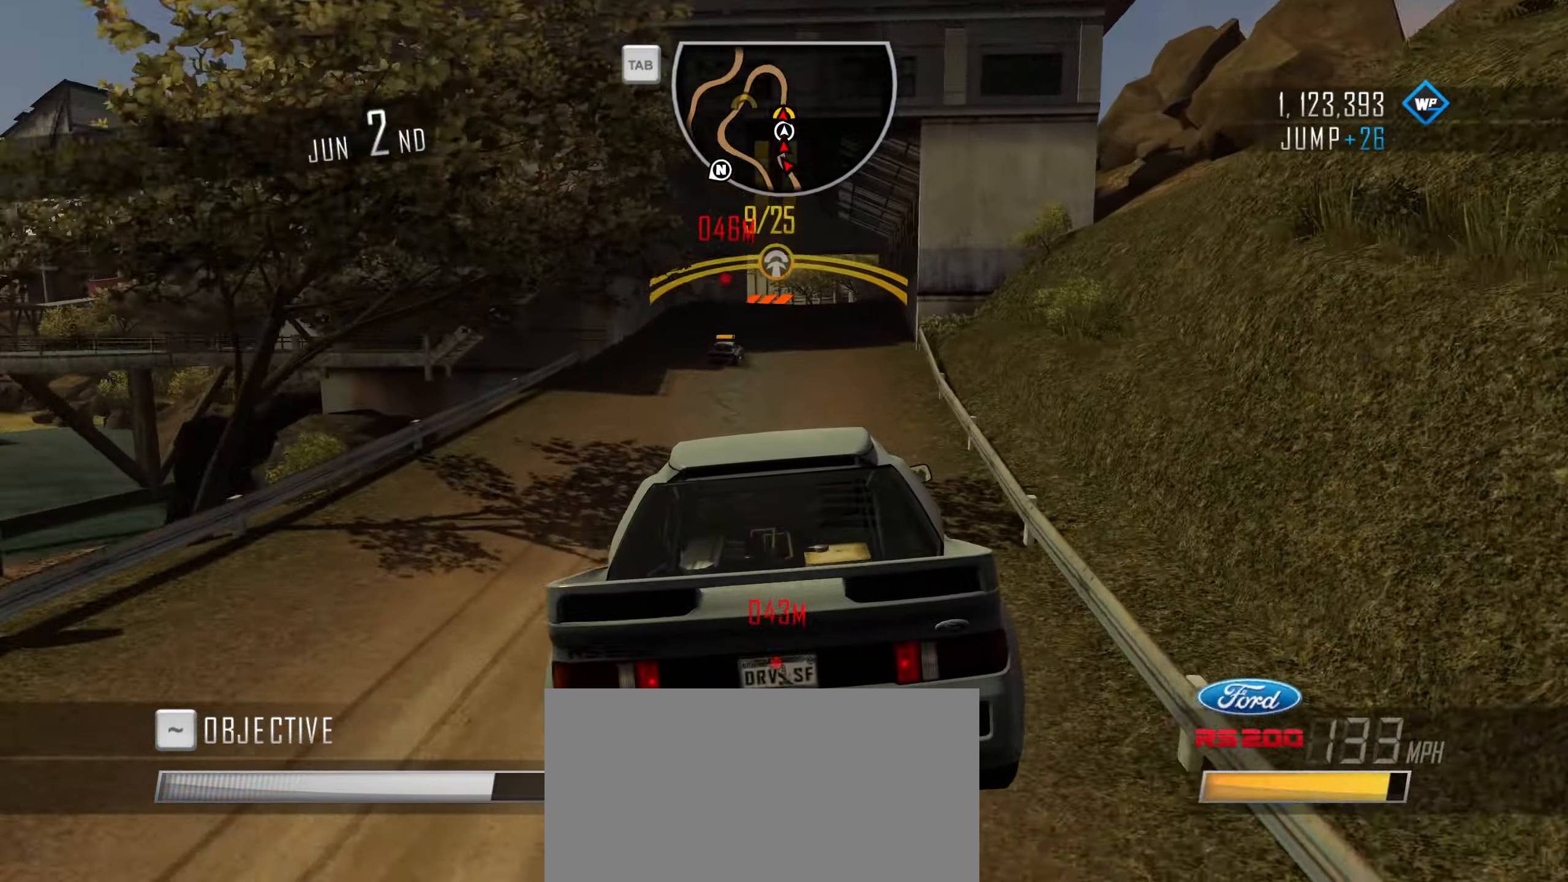
{"keys": ["d", "w"], "events": [[83, "d", "down"], [166, "d", "up"], [266, "d", "down"], [366, "d", "up"], [450, "d", "down"]]}
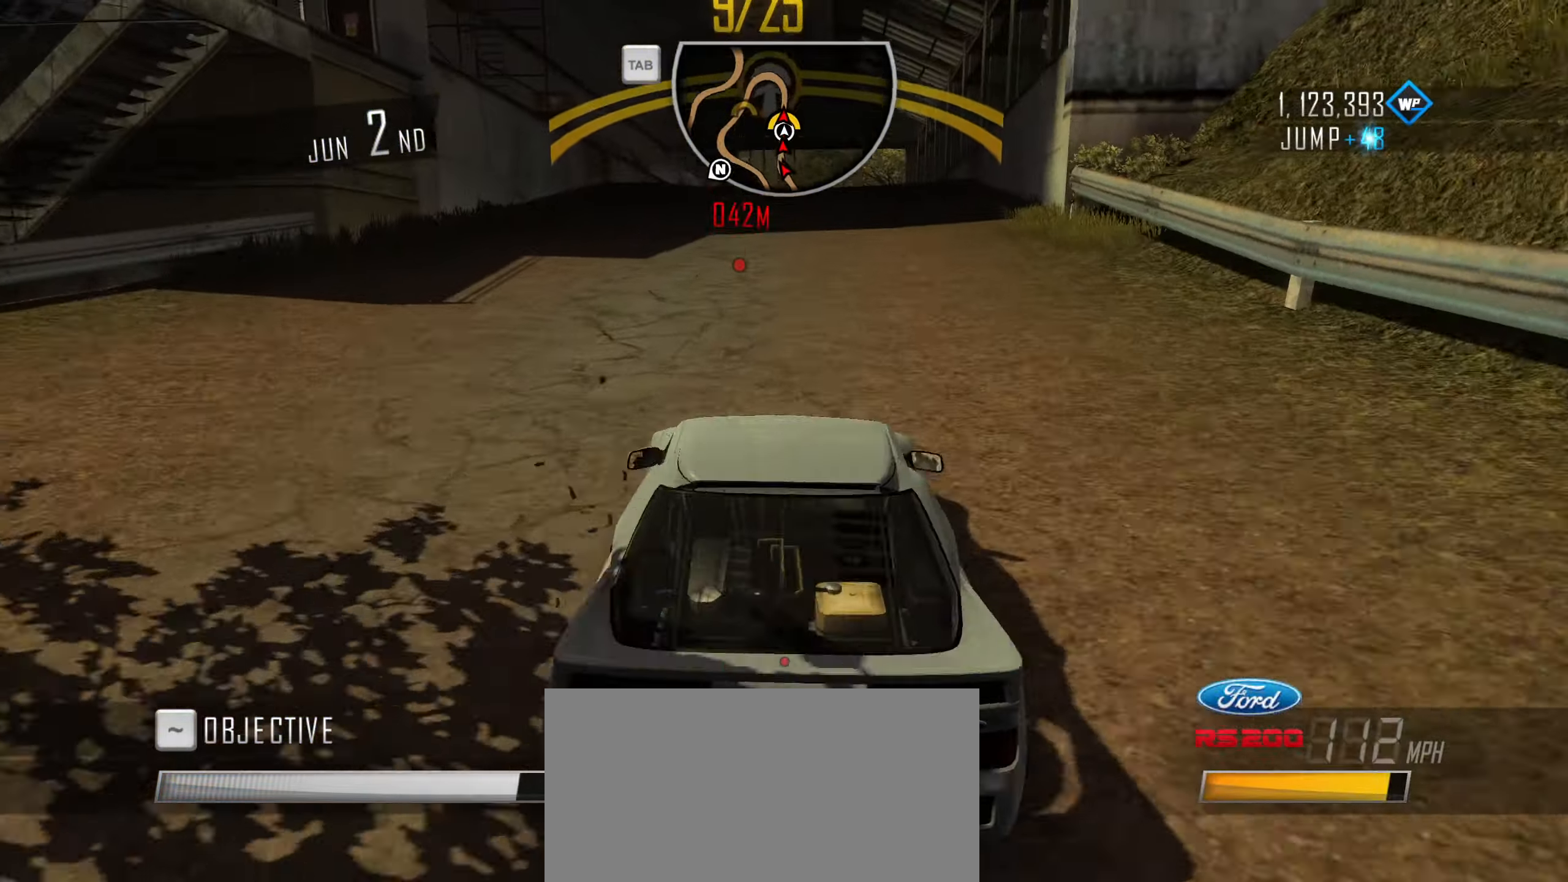
{"keys": ["w"], "events": [[49, "d", "up"], [149, "d", "down"], [282, "d", "up"], [382, "d", "down"], [516, "d", "up"]]}
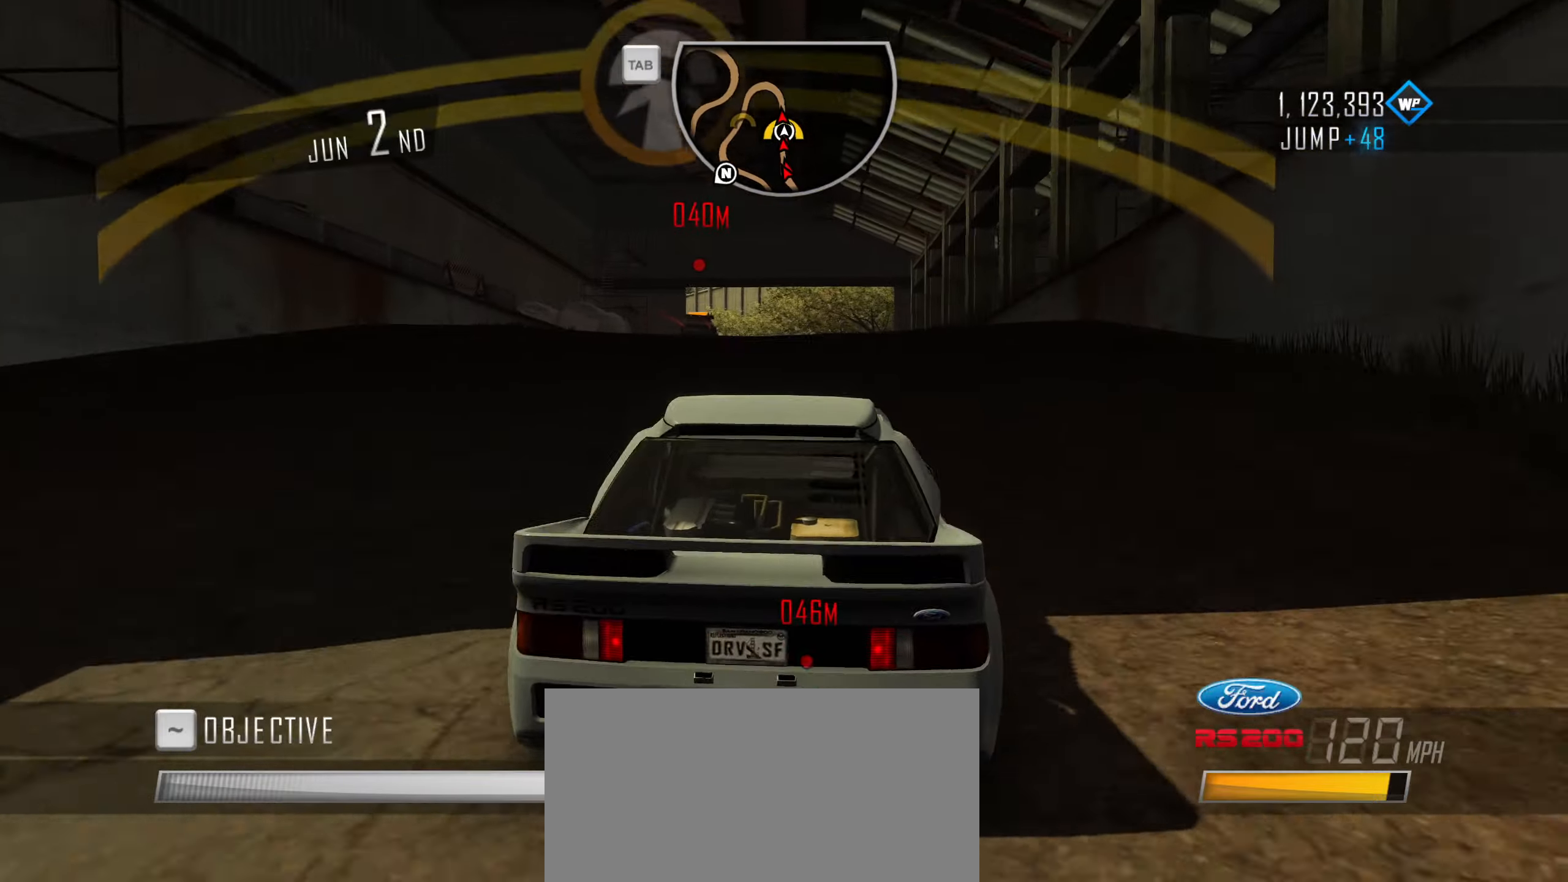
{"keys": ["a", "w"], "events": [[233, "a", "down"], [366, "a", "up"], [466, "a", "down"]]}
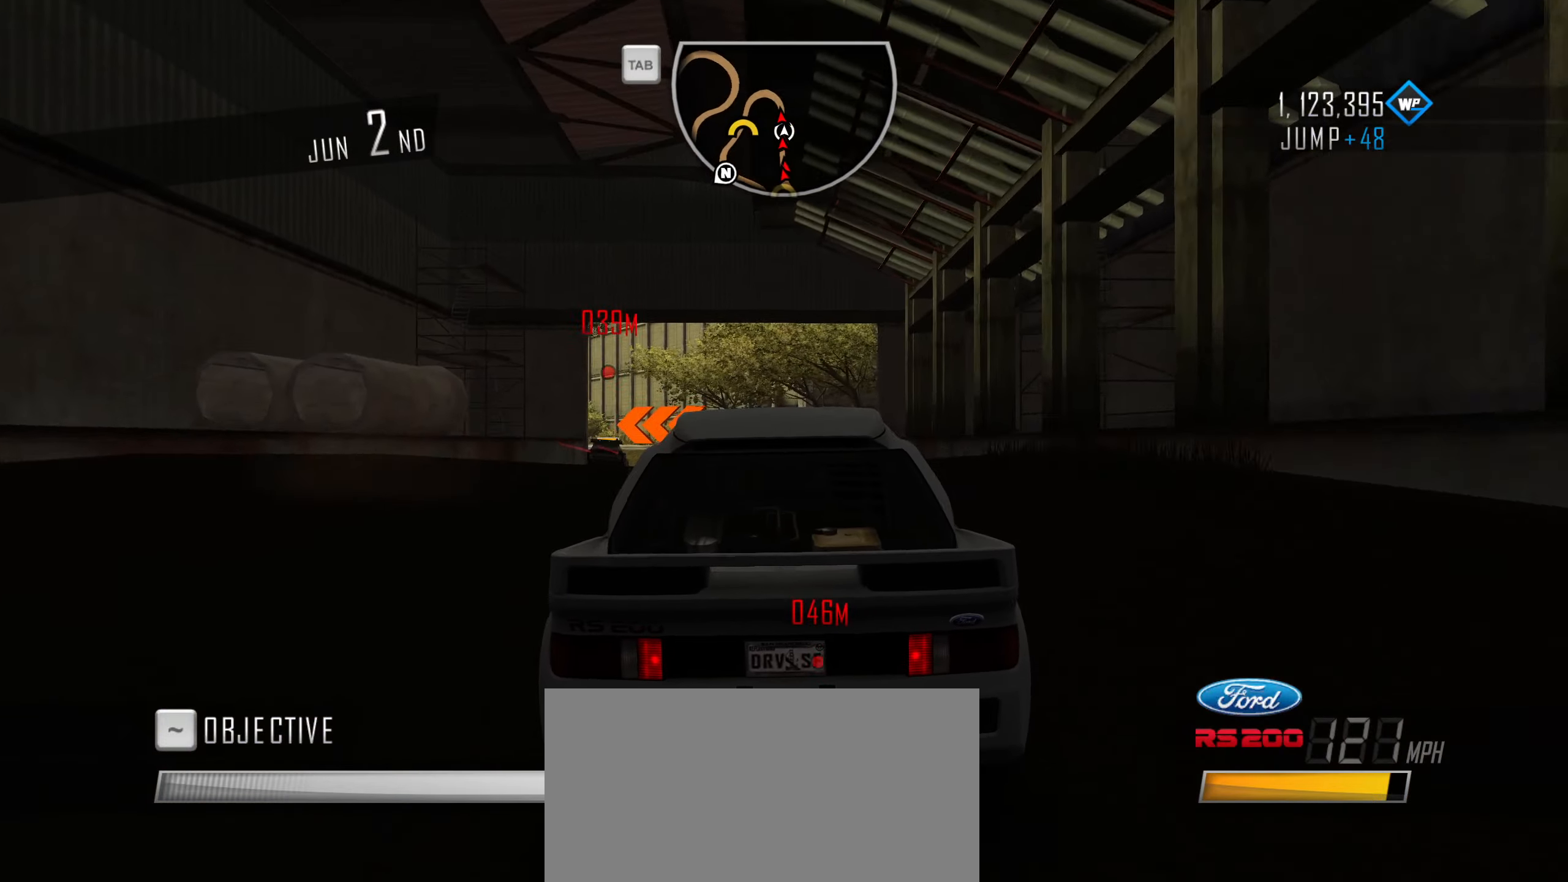
{"keys": ["s"], "events": [[100, "a", "up"], [150, "w", "up"], [250, "a", "down"], [383, "s", "down"], [483, "a", "up"]]}
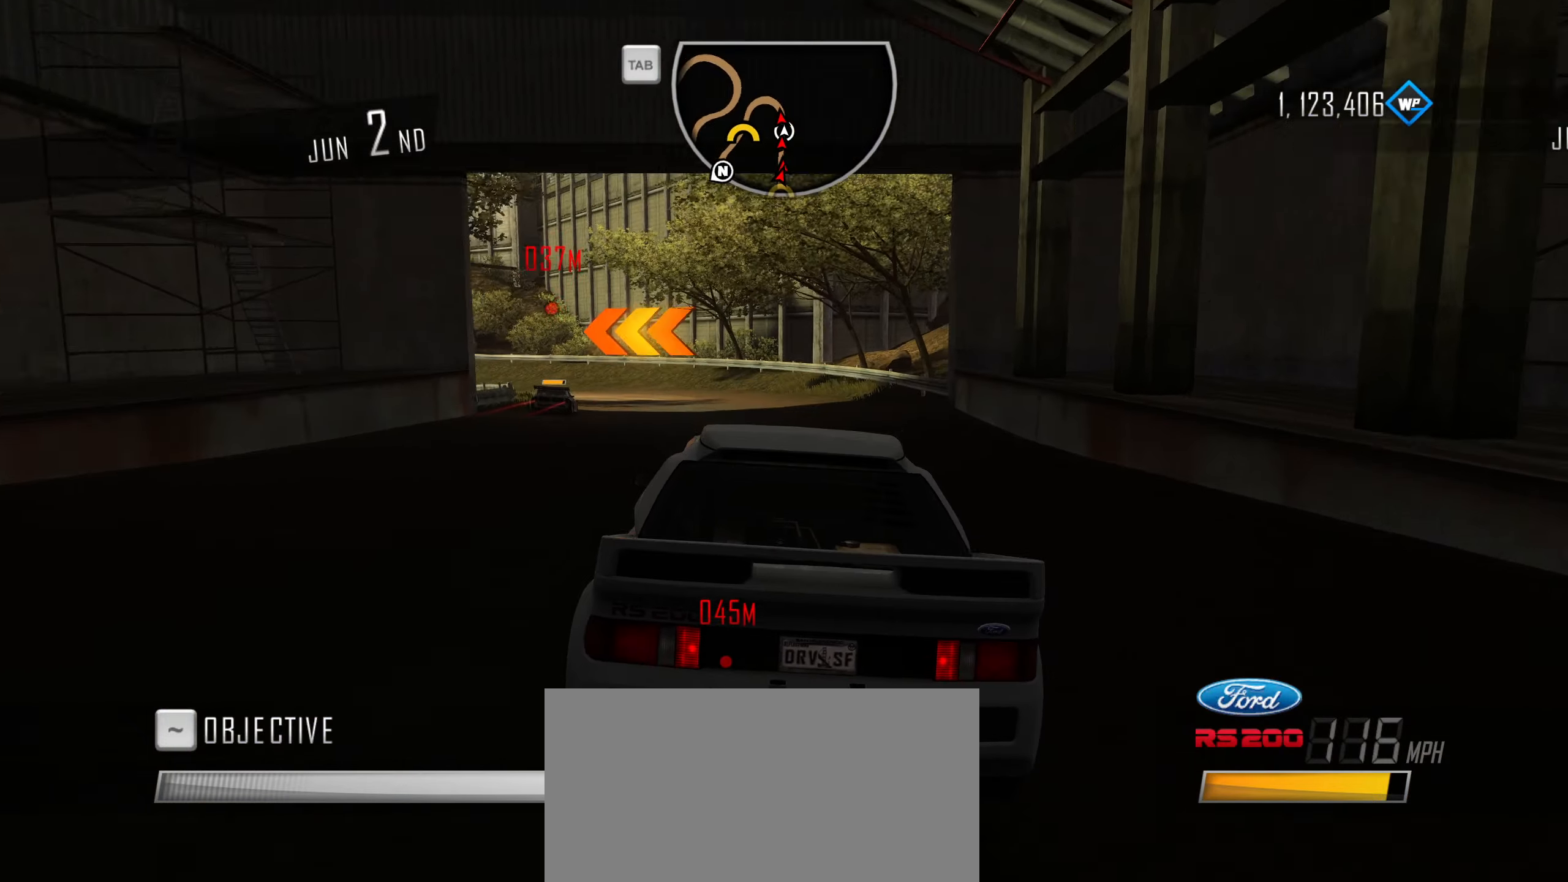
{"keys": ["a"], "events": [[83, "a", "down"], [166, "s", "up"], [316, "s", "down"], [450, "s", "up"]]}
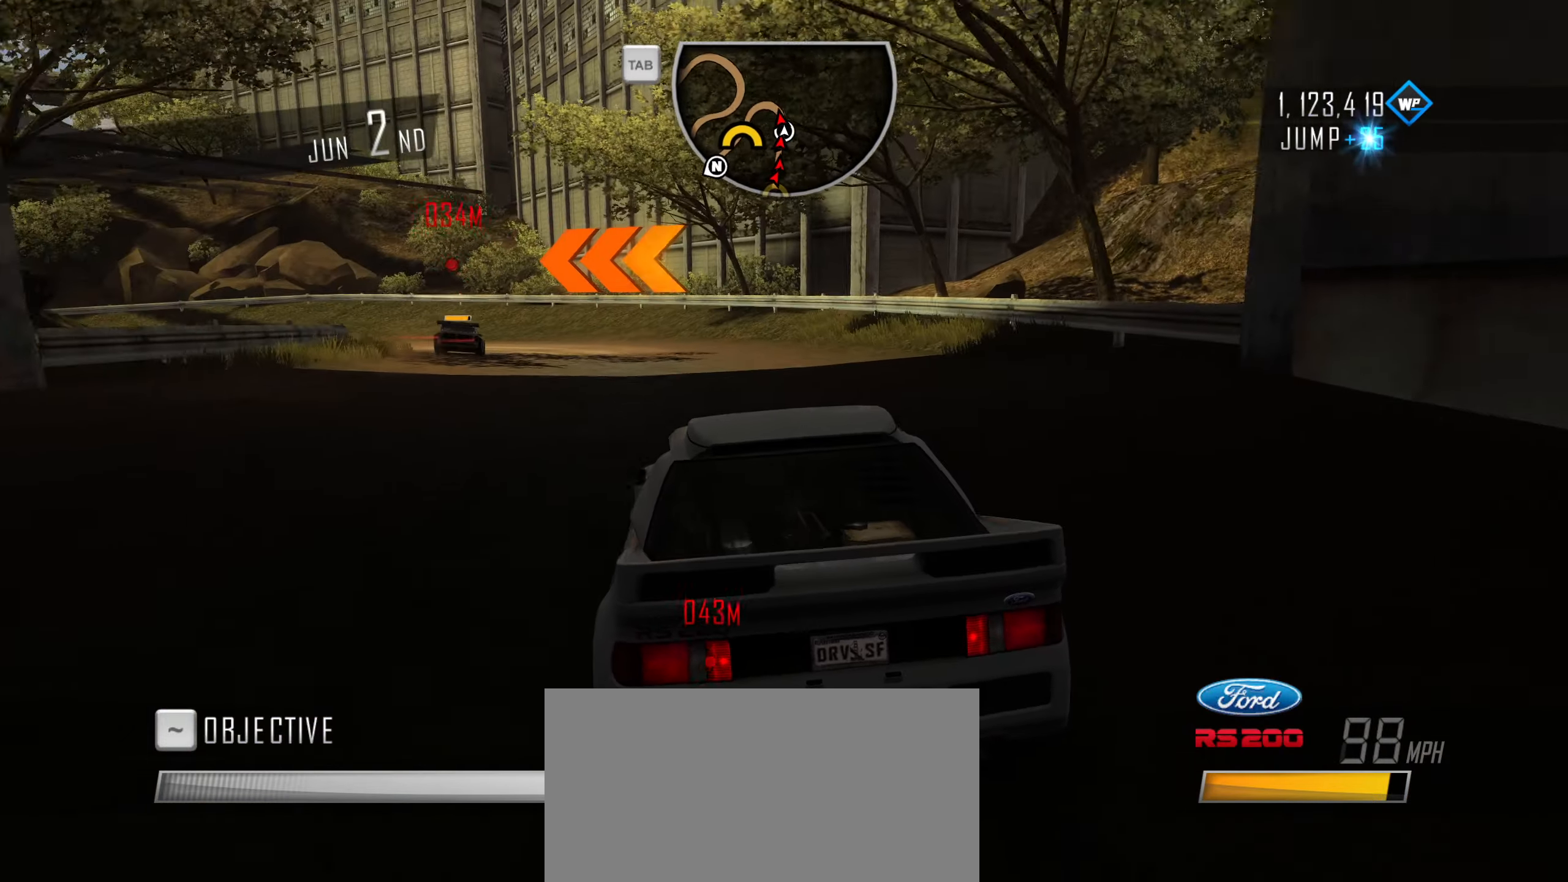
{"keys": ["a", "w"], "events": [[183, "w", "down"], [333, "a", "up"], [416, "a", "down"]]}